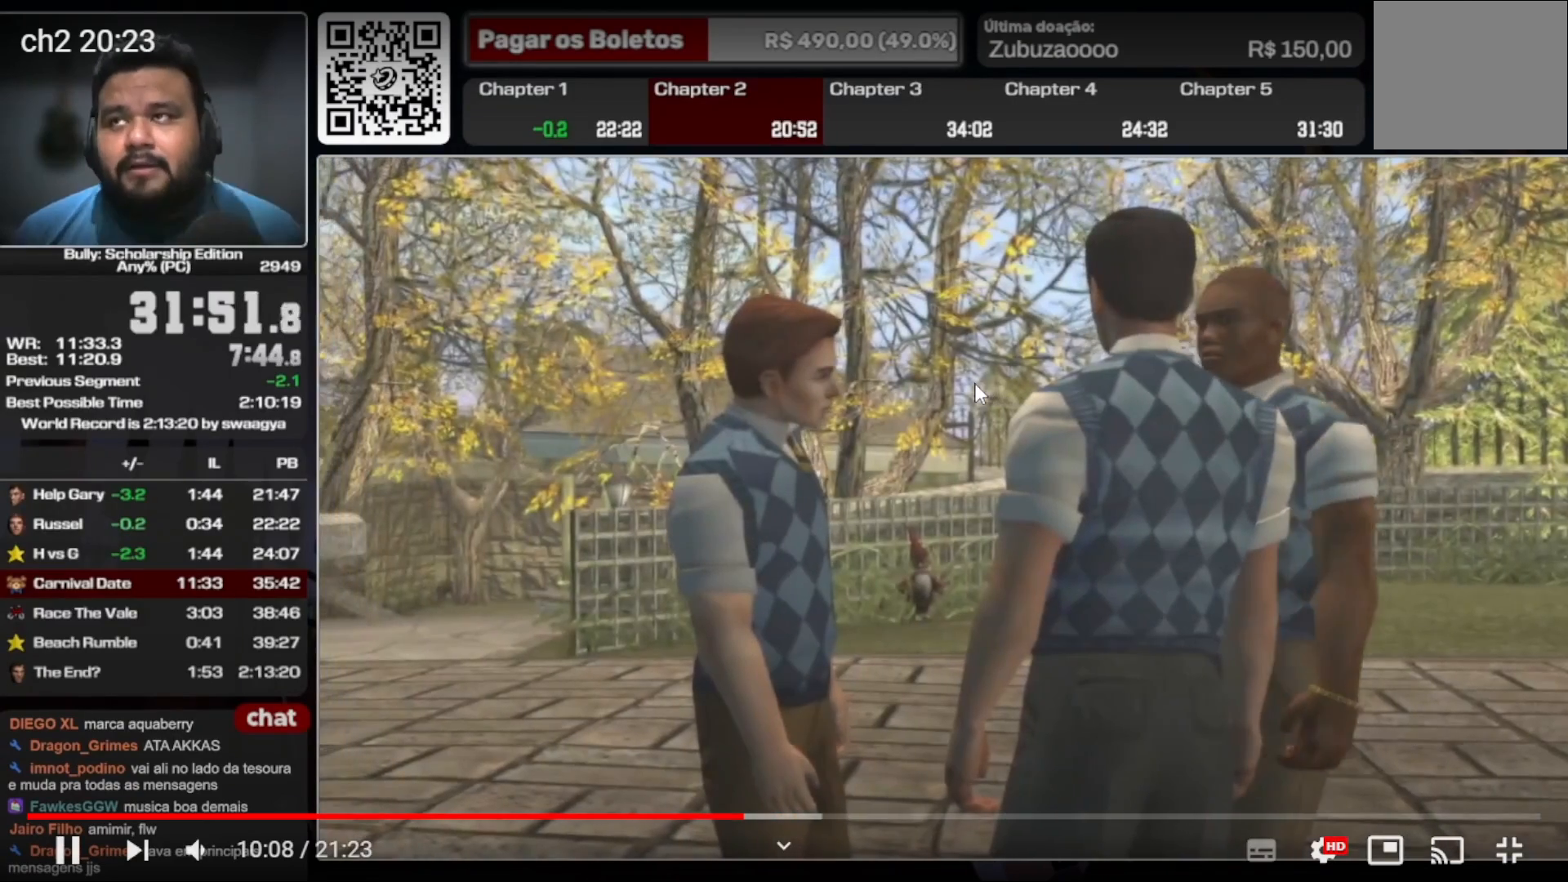
Gameplay with a controller (Xbox layout); each line is a JSON object with the inputs held at the frame after it (dt_ms = milliseconds from this image to that frame). "events" lists button and stick changes between this image and that frame as [ms after this image, input, new state], when the widget could be followed in between. Not read: L3 R3.
{"dt_ms": 500, "buttons": ["A"], "left_stick": "center", "right_stick": "center", "events": []}
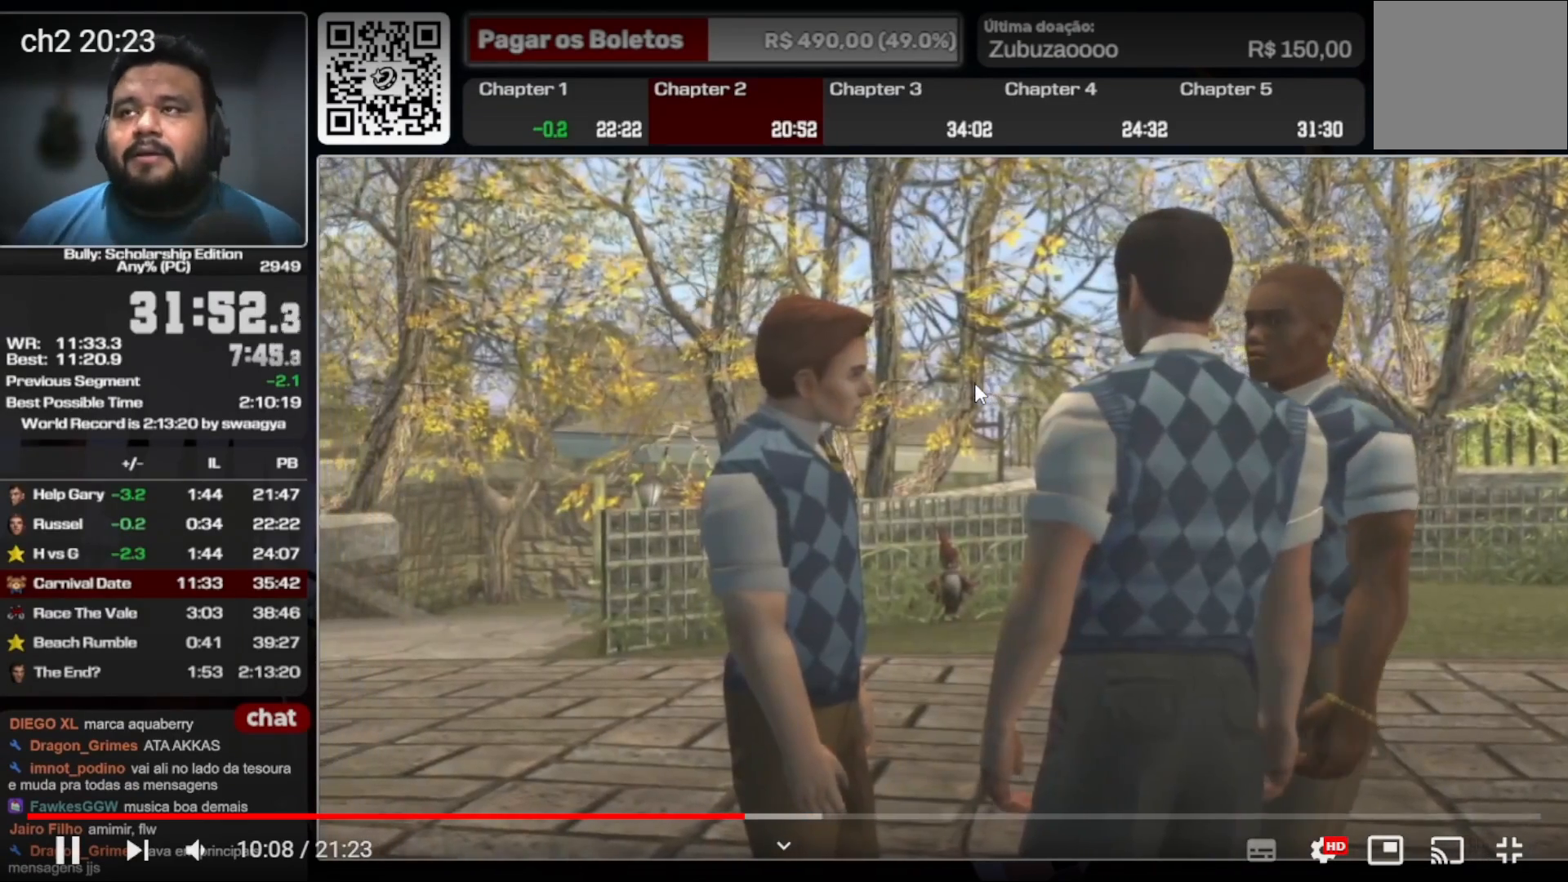
{"dt_ms": 500, "buttons": ["A"], "left_stick": "center", "right_stick": "center", "events": []}
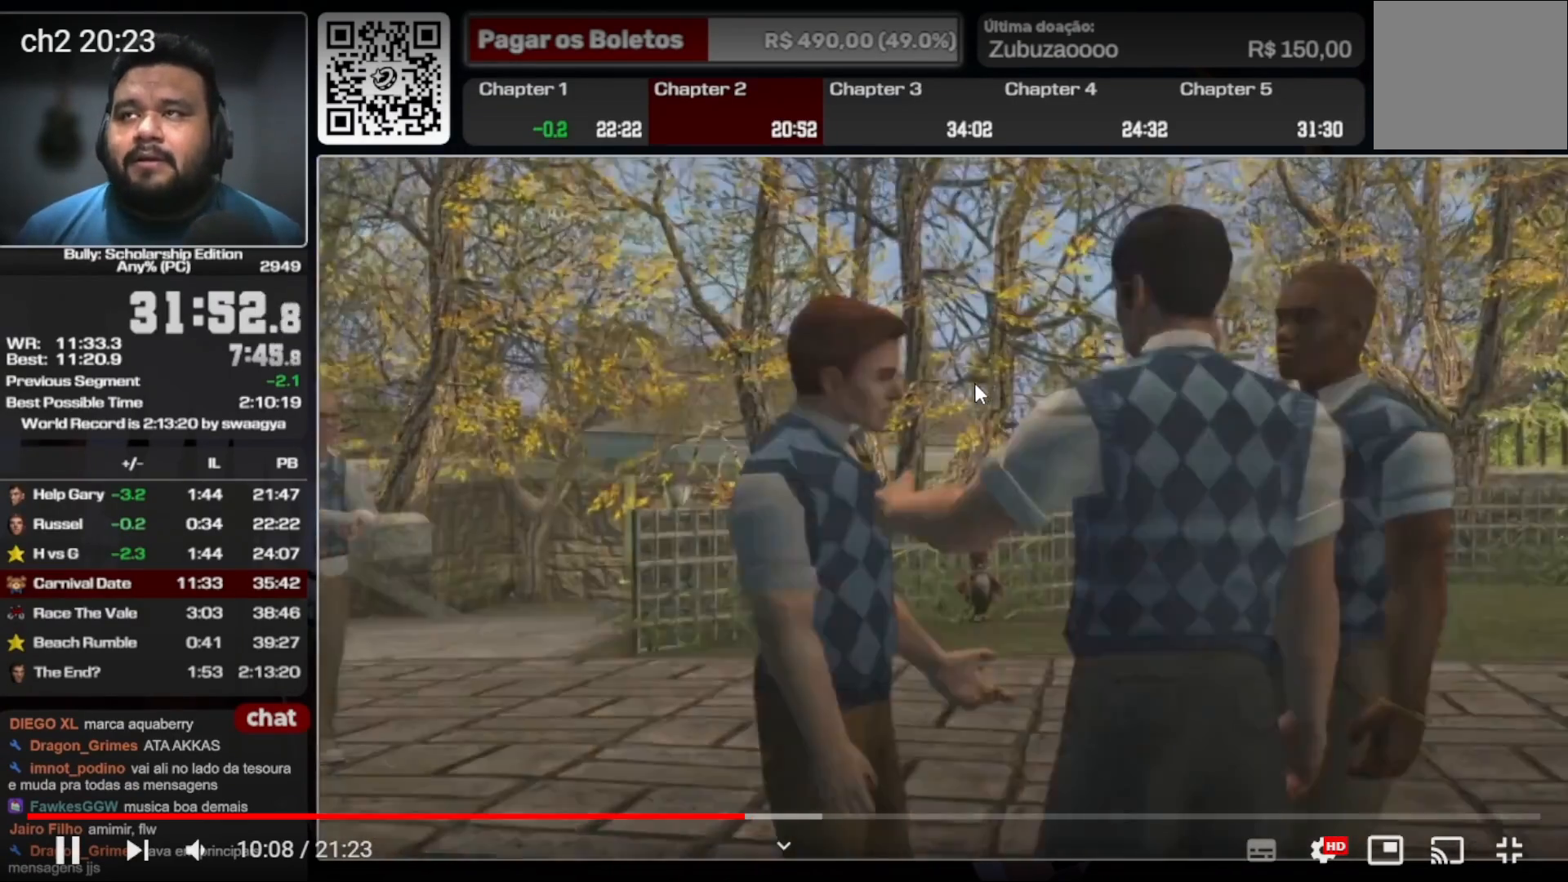
{"dt_ms": 500, "buttons": ["A"], "left_stick": "center", "right_stick": "center", "events": []}
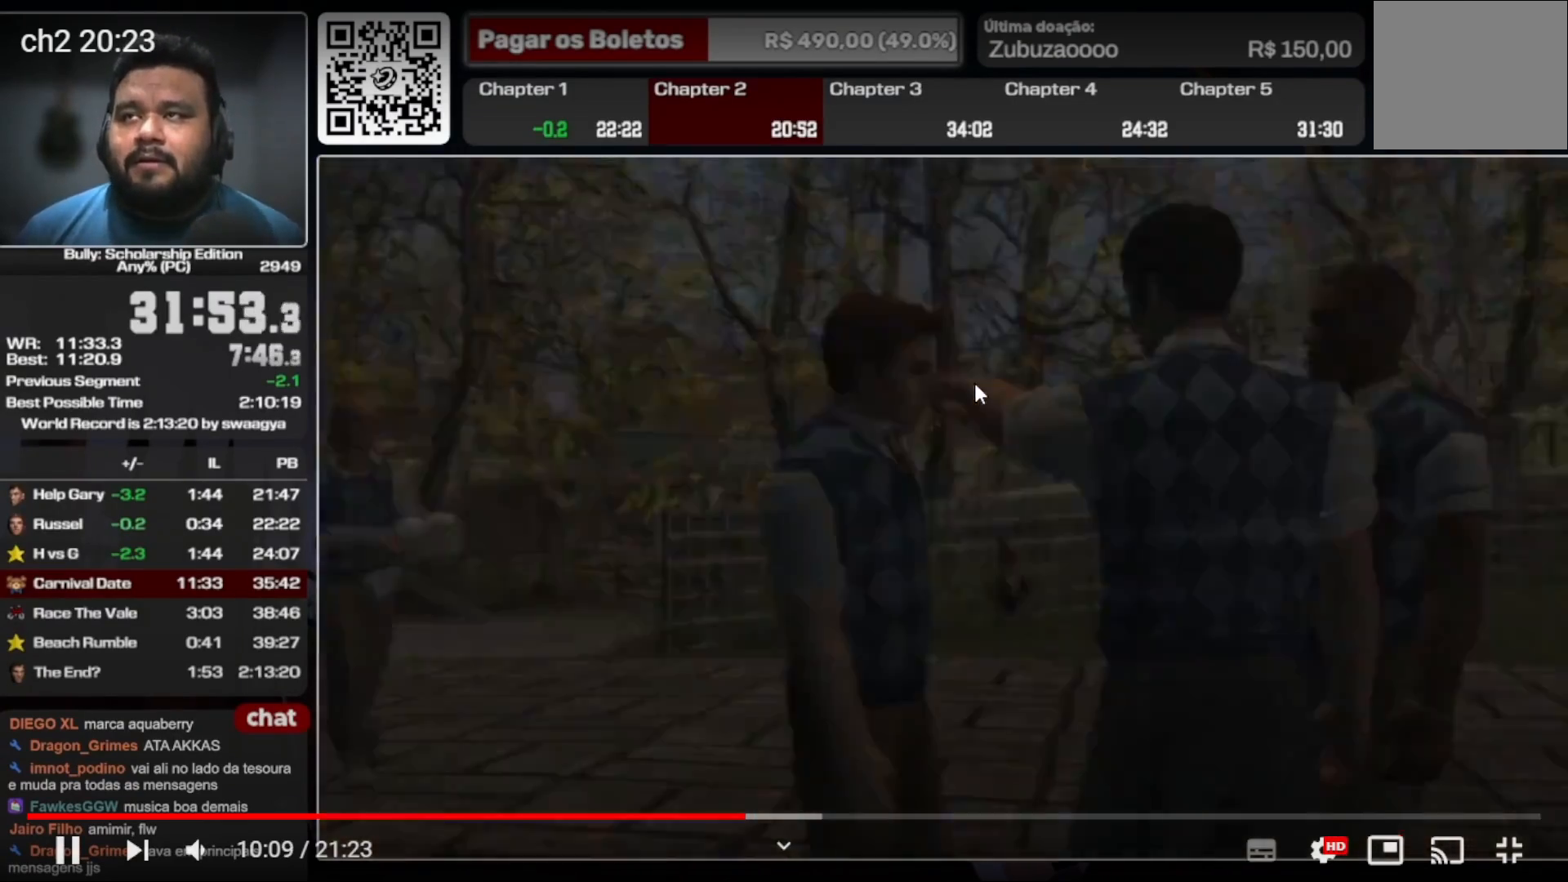
{"dt_ms": 1000, "buttons": ["A"], "left_stick": "down-right", "right_stick": "center", "events": [[33, "left_stick", "down-right"], [67, "A", "up"], [233, "A", "down"], [300, "A", "up"], [400, "A", "down"], [467, "A", "up"], [533, "A", "down"], [600, "A", "up"], [900, "A", "down"]]}
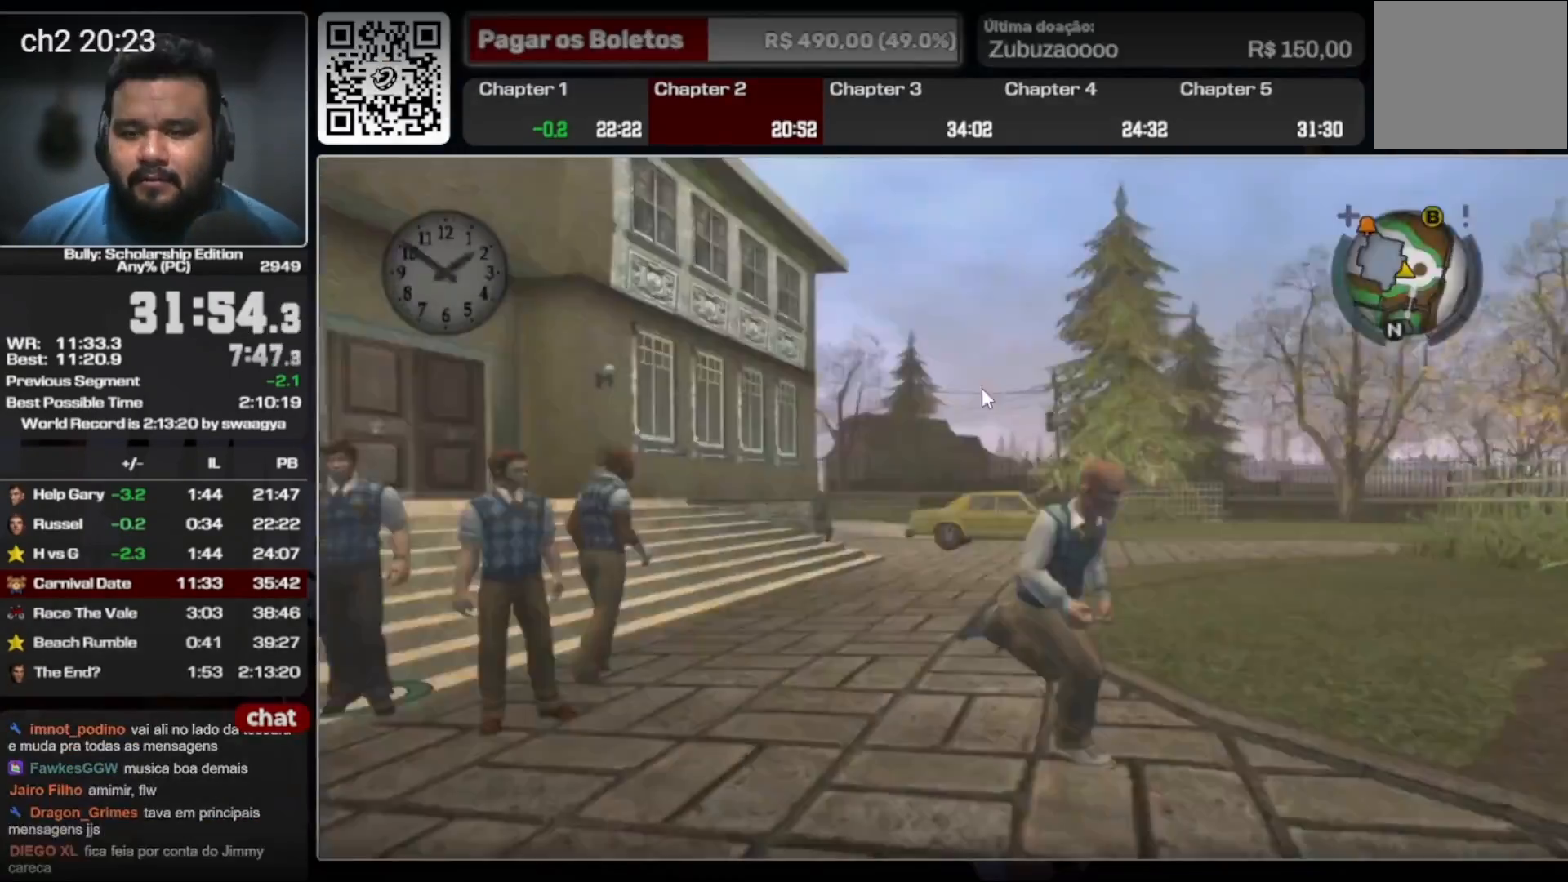
{"dt_ms": 500, "buttons": [], "left_stick": "right", "right_stick": "center", "events": [[100, "A", "up"], [233, "A", "down"], [300, "A", "up"], [367, "L1", "down"], [400, "left_stick", "right"], [433, "L1", "up"]]}
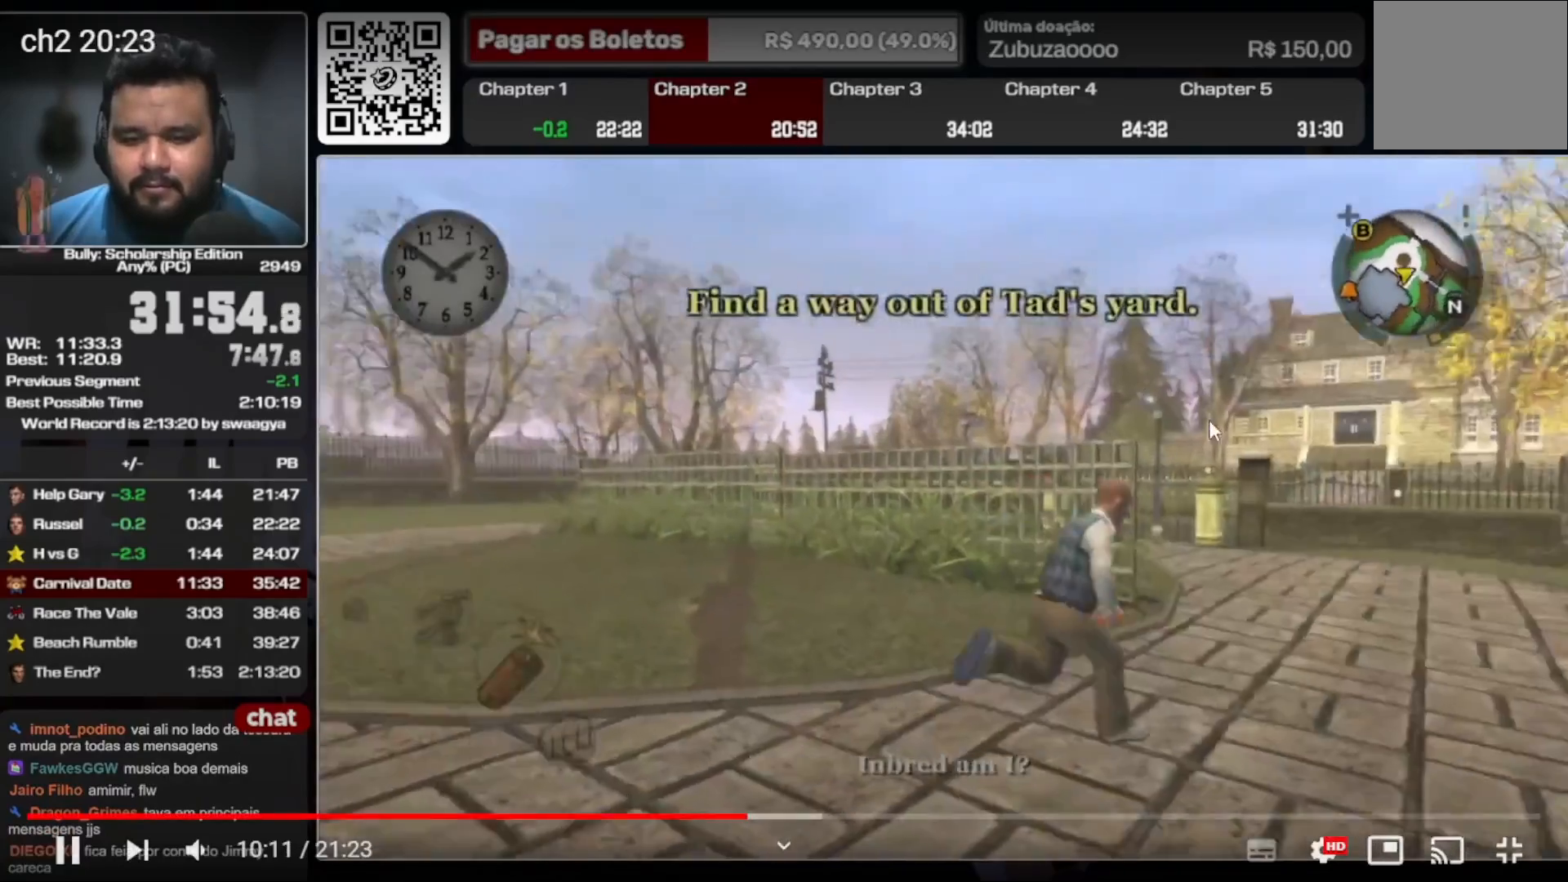
{"dt_ms": 500, "buttons": [], "left_stick": "up-right", "right_stick": "center", "events": [[33, "A", "down"], [33, "left_stick", "up-right"], [100, "A", "up"]]}
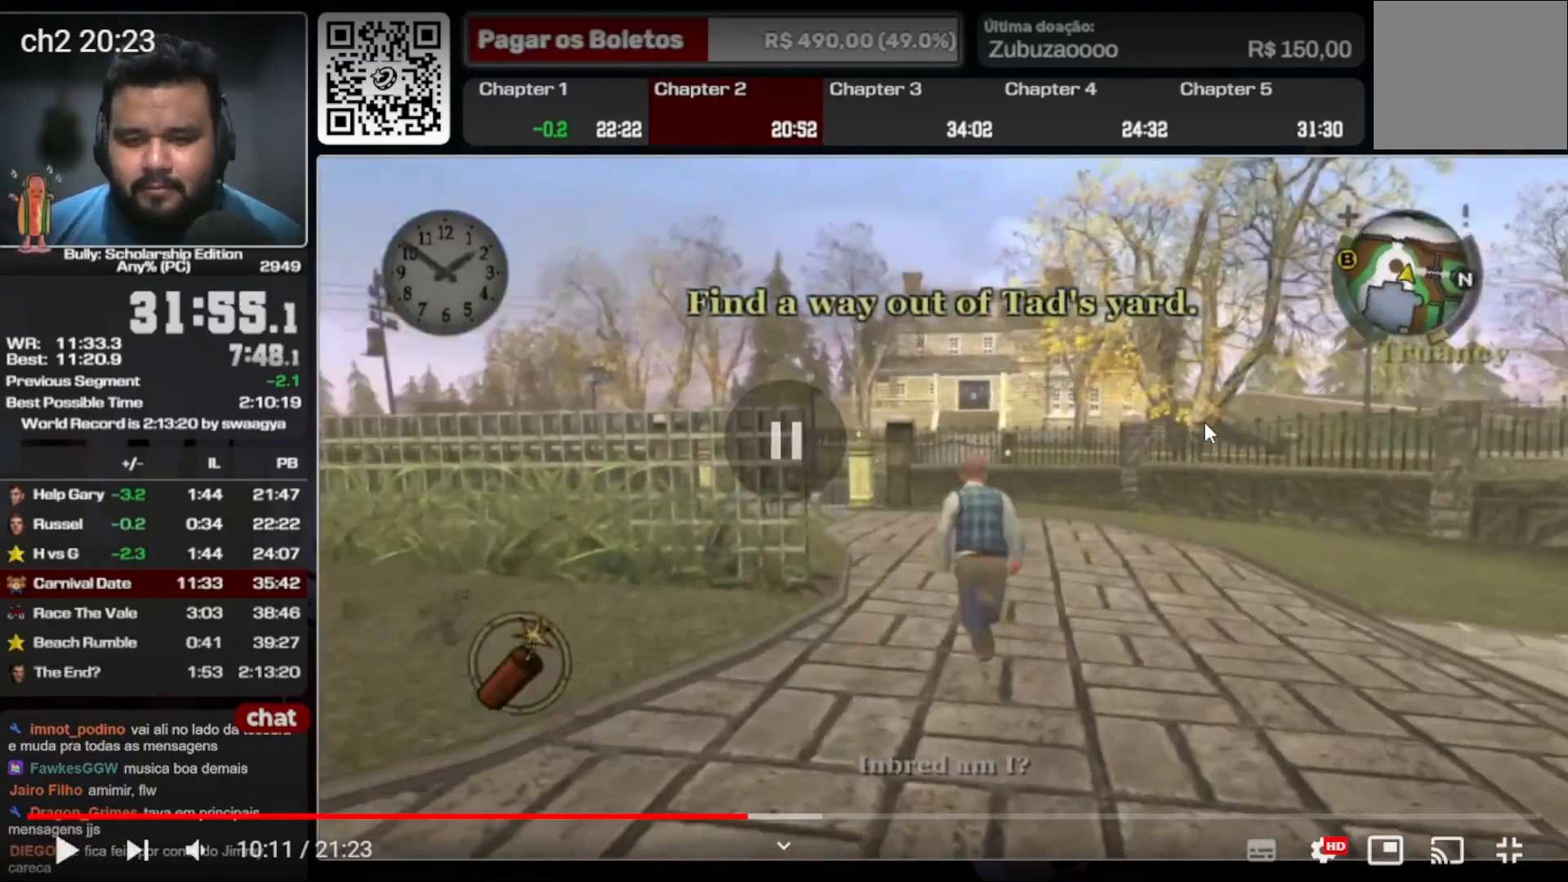
{"dt_ms": 500, "buttons": [], "left_stick": "up", "right_stick": "center", "events": [[200, "left_stick", "up"], [367, "A", "down"], [433, "A", "up"]]}
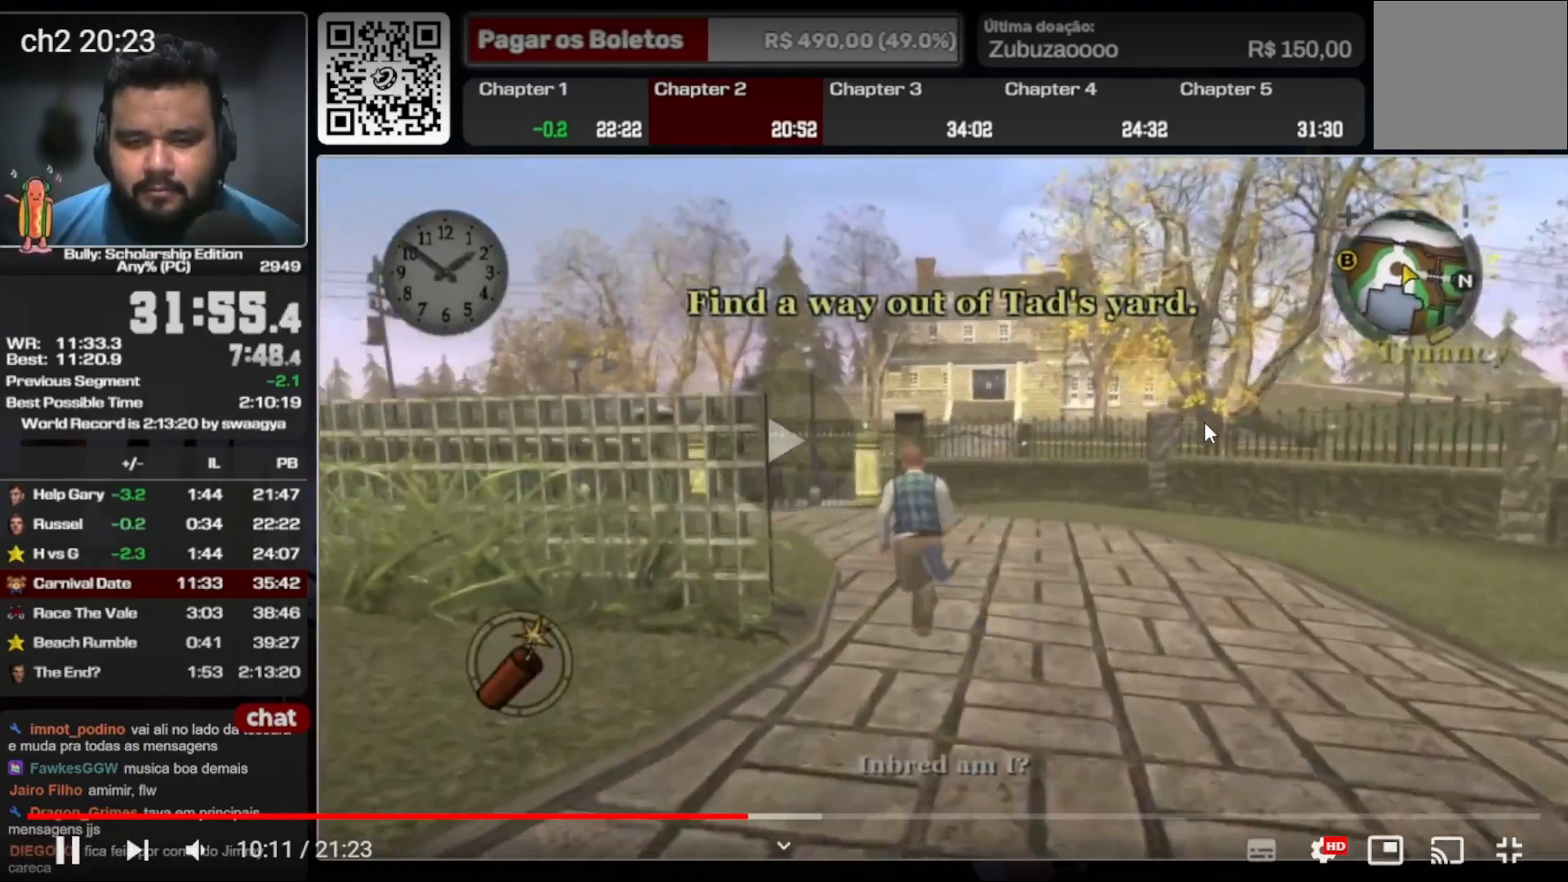
{"dt_ms": 500, "buttons": [], "left_stick": "up", "right_stick": "center", "events": [[33, "A", "down"], [200, "A", "up"]]}
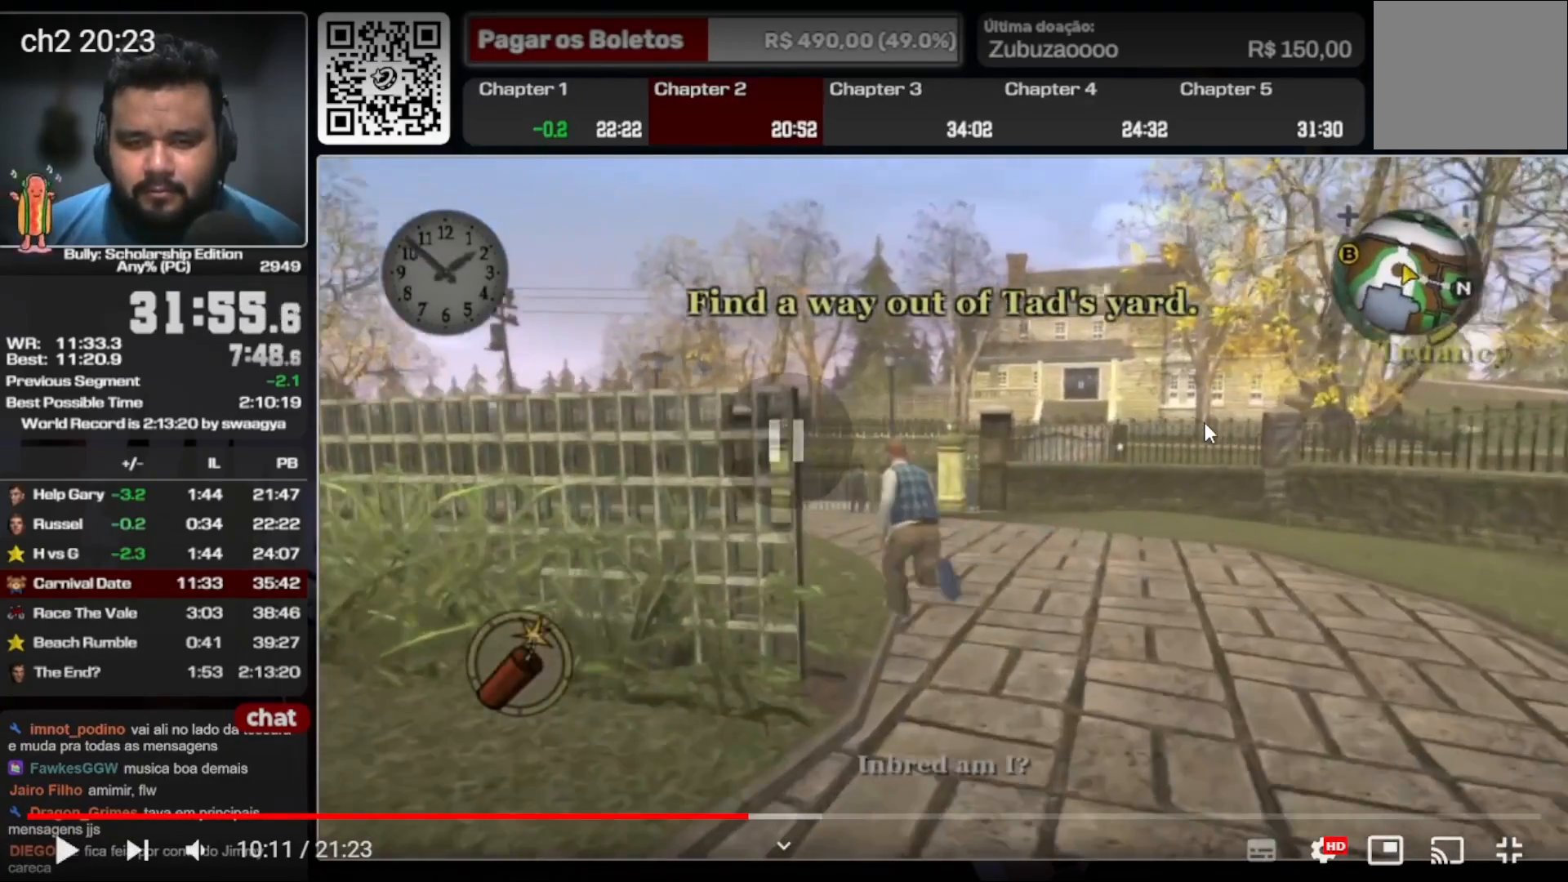
{"dt_ms": 500, "buttons": [], "left_stick": "up", "right_stick": "center", "events": [[67, "A", "down"], [133, "A", "up"], [233, "A", "down"], [333, "A", "up"], [400, "A", "down"], [467, "A", "up"]]}
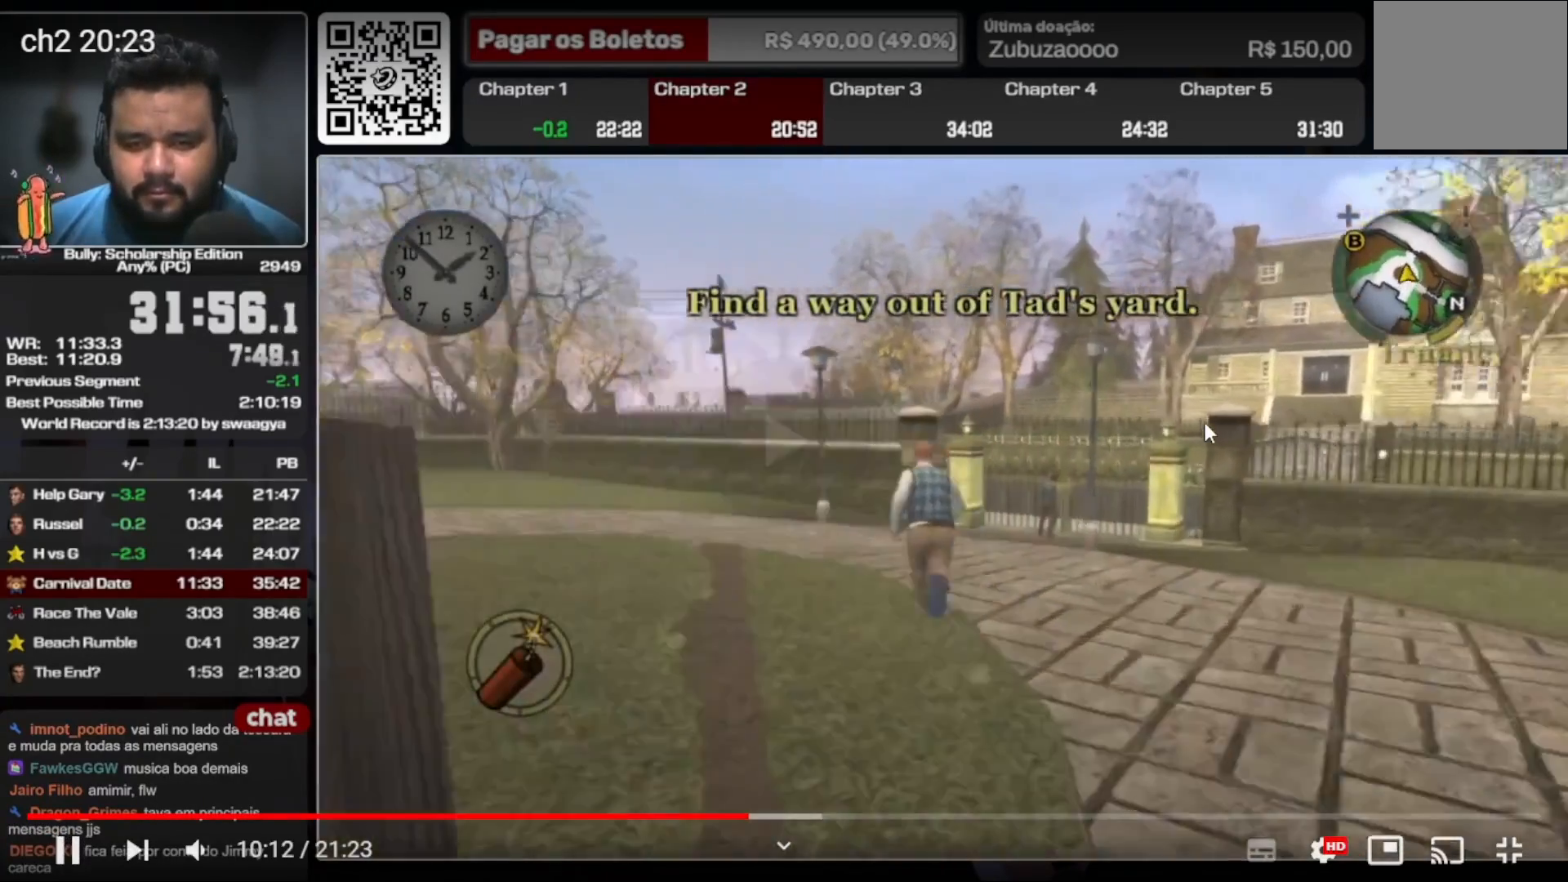
{"dt_ms": 500, "buttons": ["R2"], "left_stick": "up", "right_stick": "center", "events": [[333, "R2", "down"]]}
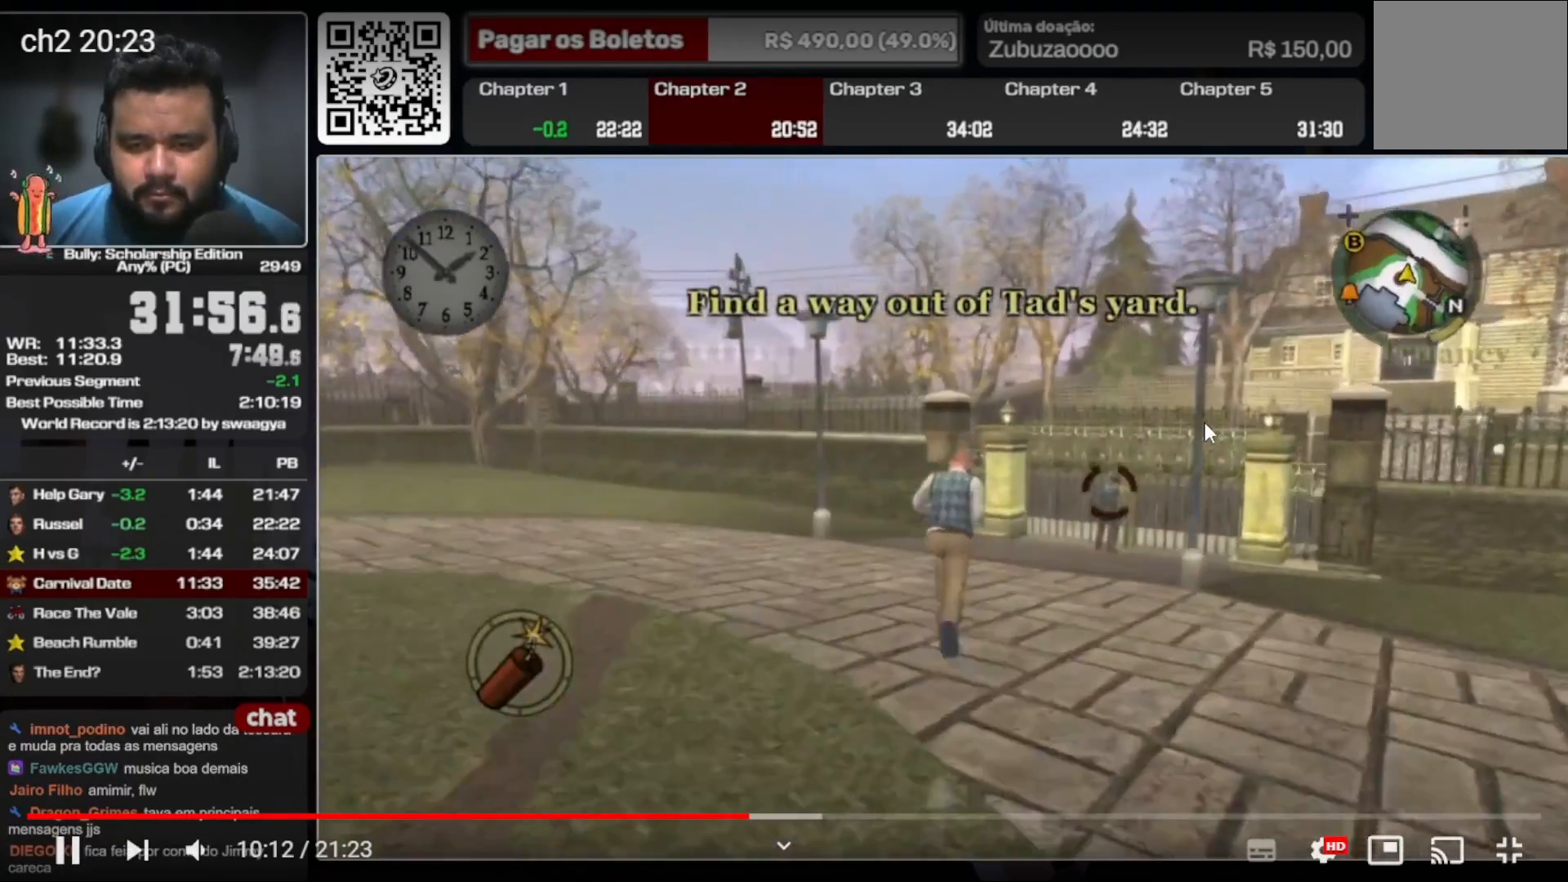
{"dt_ms": 500, "buttons": ["R2"], "left_stick": "up", "right_stick": "center", "events": []}
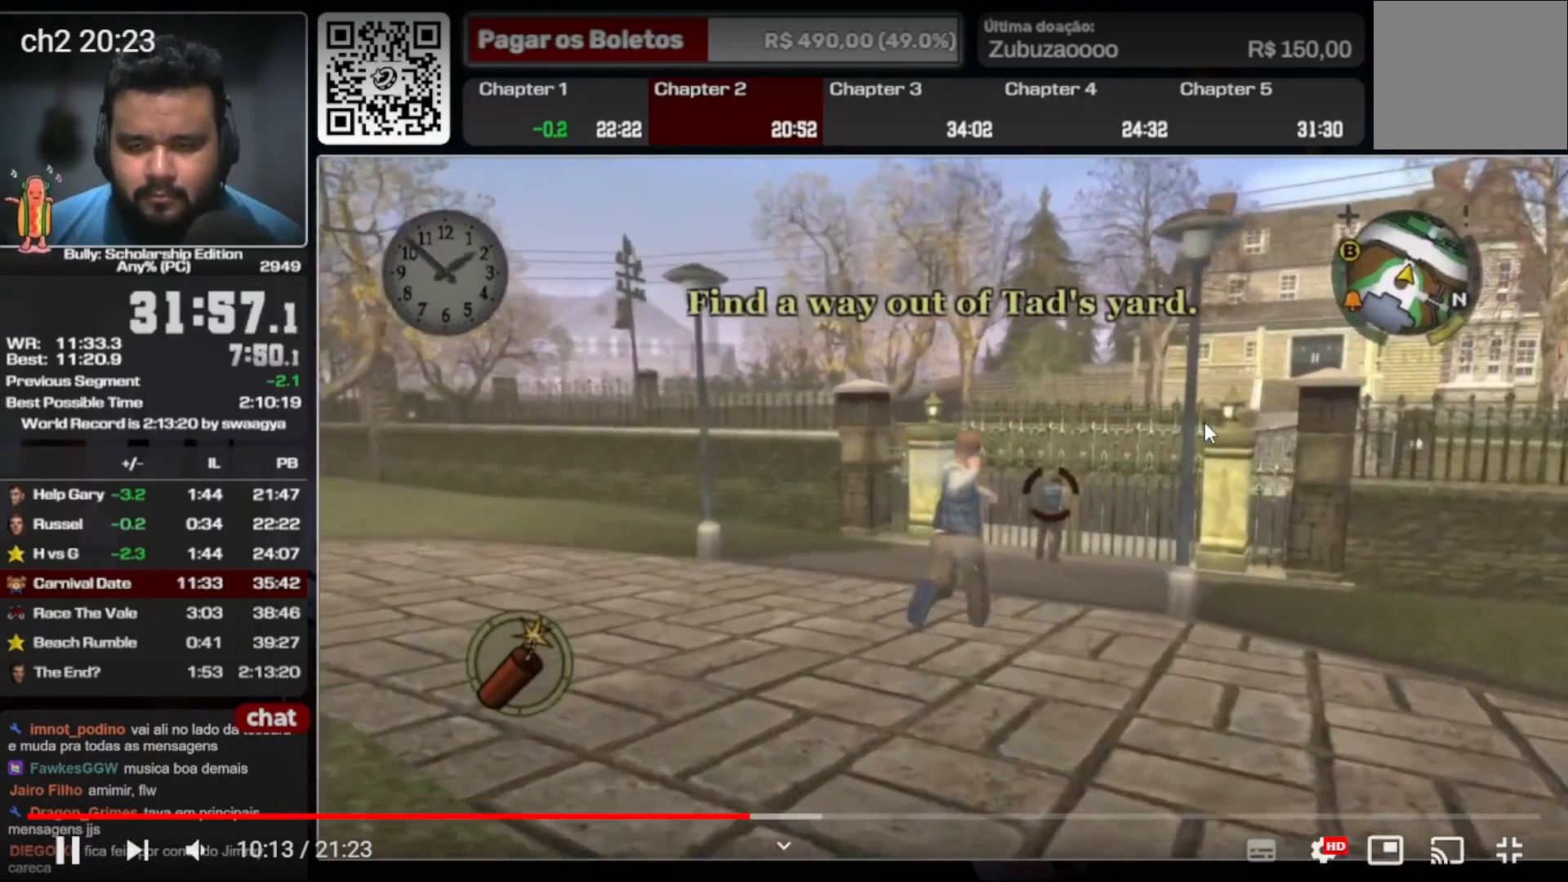
{"dt_ms": 500, "buttons": [], "left_stick": "center", "right_stick": "center", "events": [[333, "R2", "up"], [333, "left_stick", "center"]]}
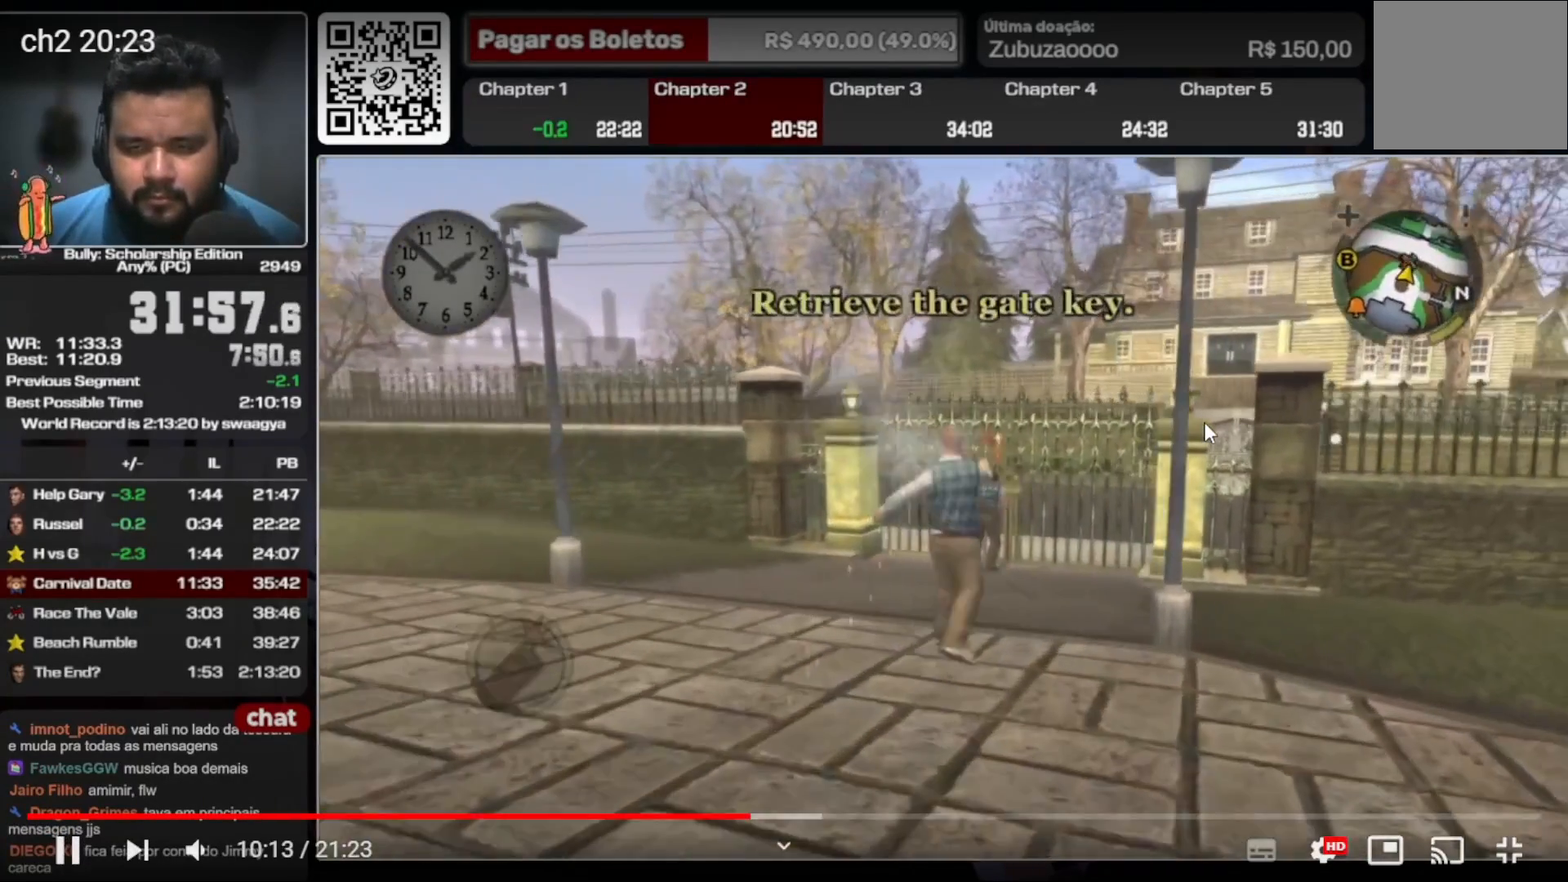
{"dt_ms": 500, "buttons": ["A"], "left_stick": "up-left", "right_stick": "center", "events": [[167, "A", "down"], [167, "left_stick", "up-left"]]}
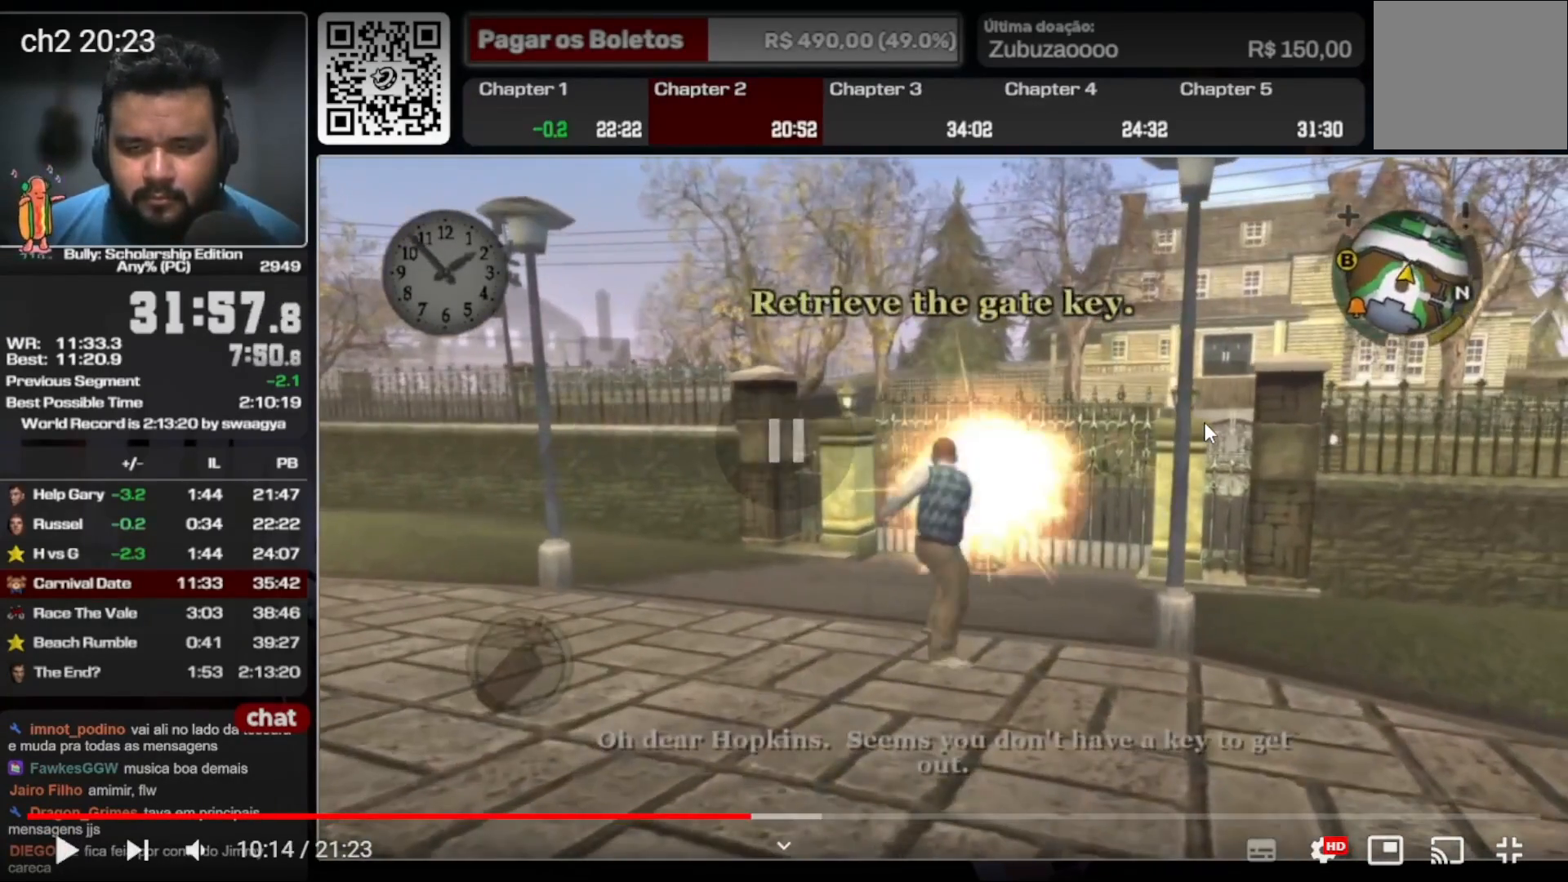
{"dt_ms": 500, "buttons": ["A"], "left_stick": "center", "right_stick": "center", "events": [[367, "left_stick", "center"]]}
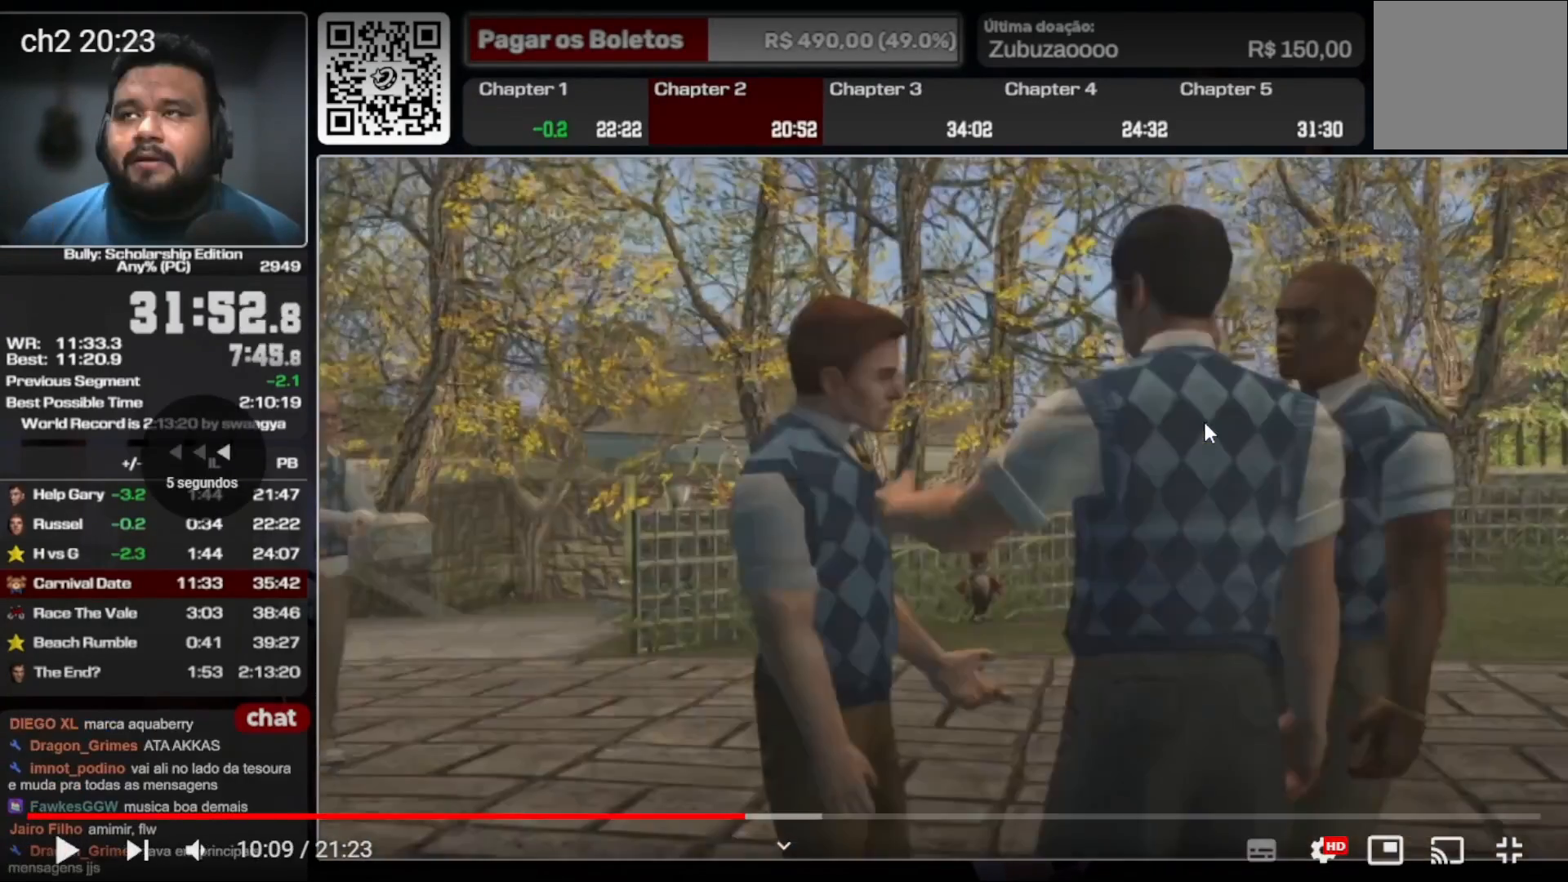
{"dt_ms": 500, "buttons": ["A"], "left_stick": "center", "right_stick": "center", "events": []}
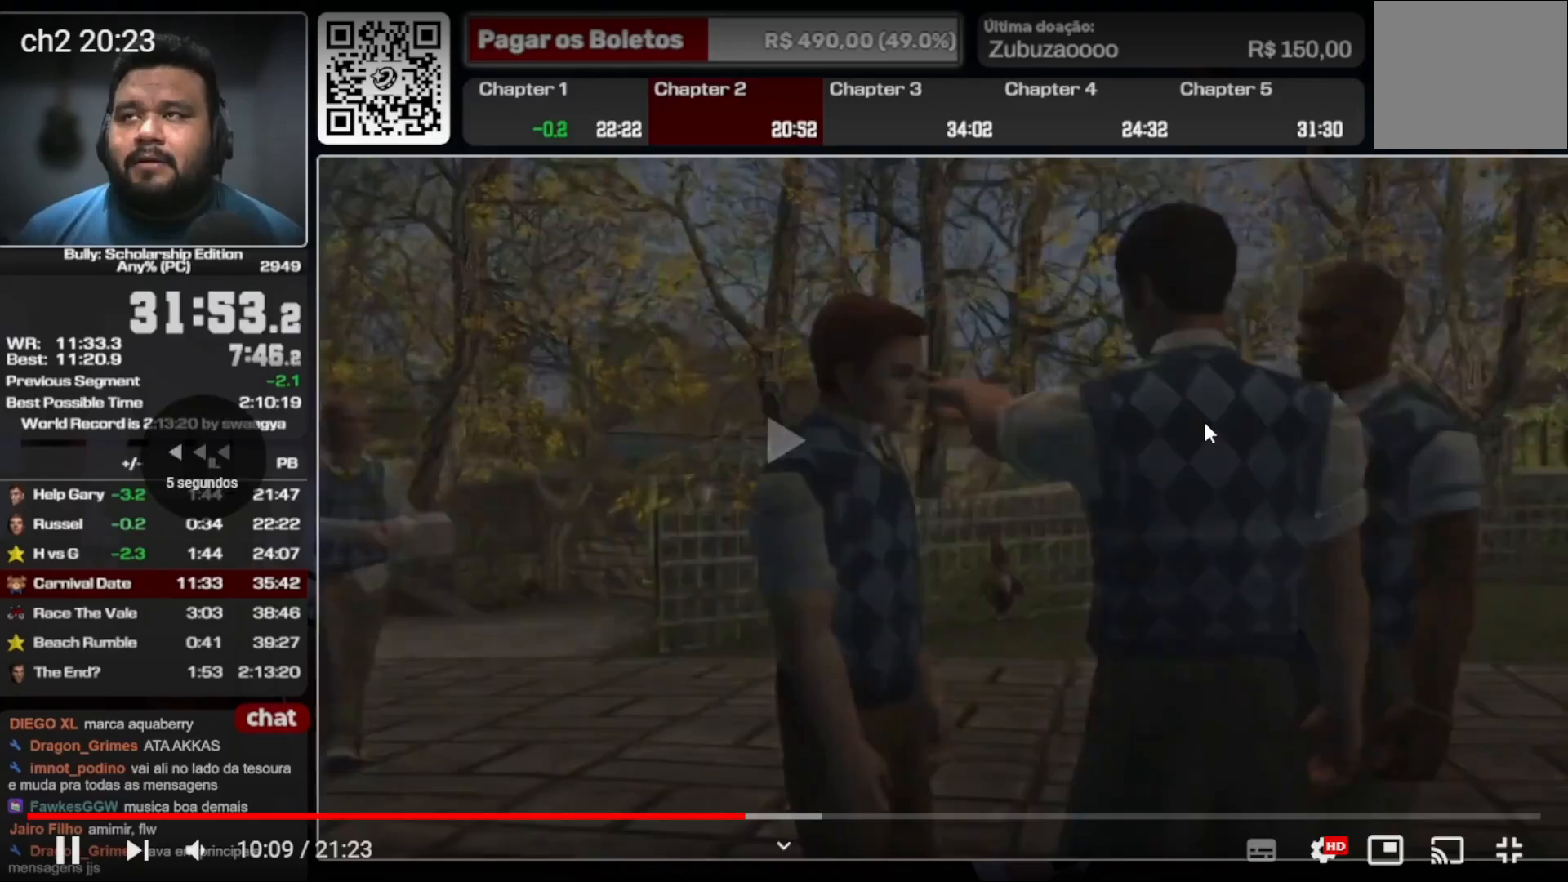
{"dt_ms": 500, "buttons": [], "left_stick": "down-right", "right_stick": "center", "events": [[200, "A", "up"], [200, "left_stick", "down-right"], [367, "A", "down"], [433, "A", "up"]]}
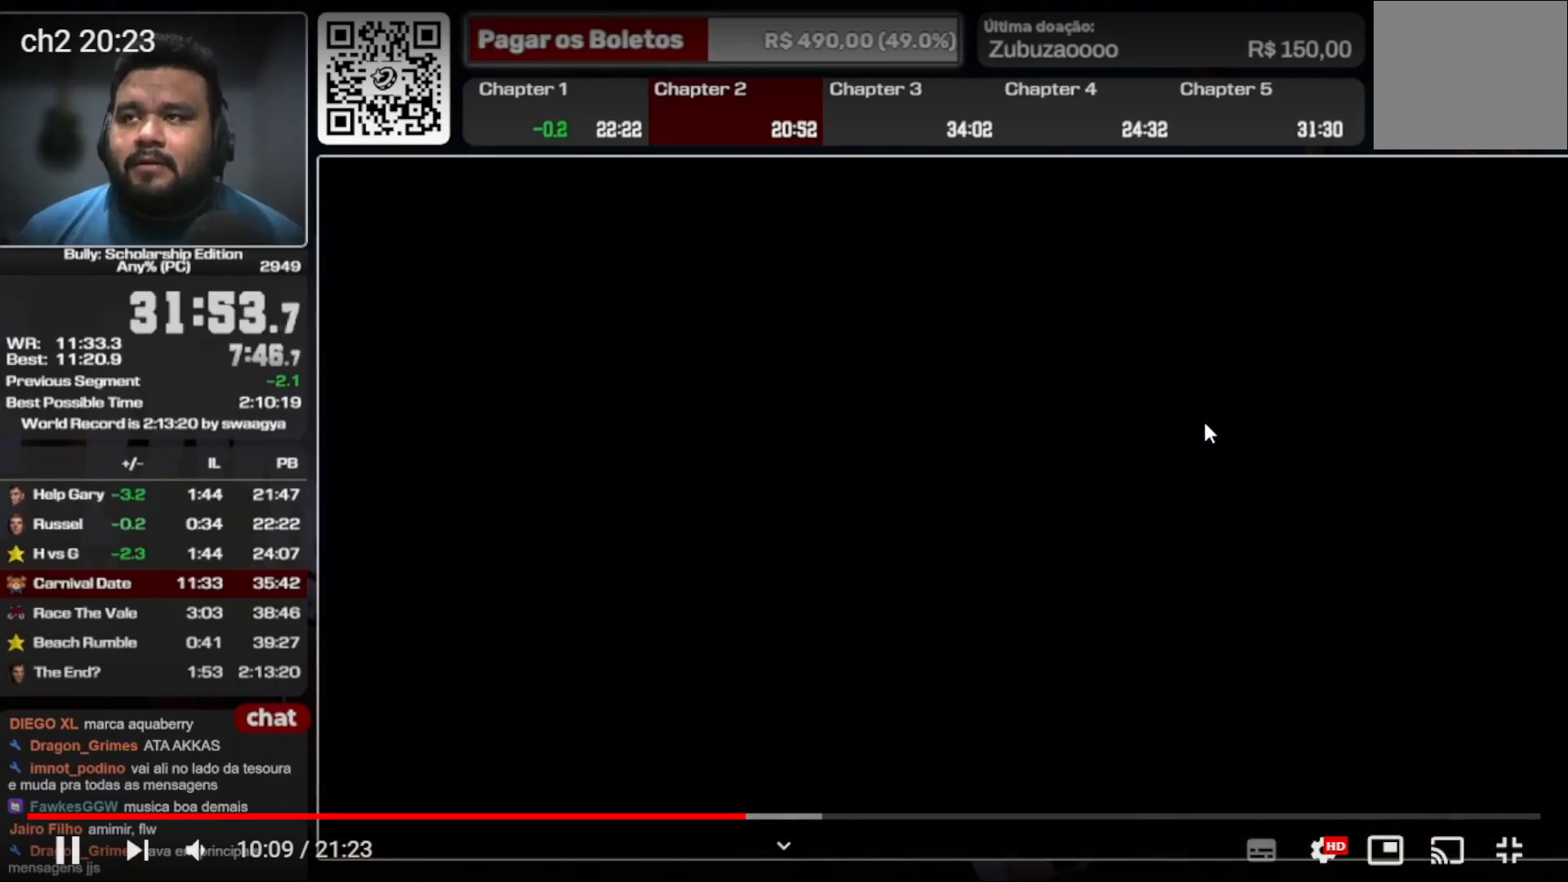
{"dt_ms": 500, "buttons": [], "left_stick": "down-right", "right_stick": "center", "events": [[33, "A", "down"], [100, "A", "up"], [167, "A", "down"], [267, "A", "up"]]}
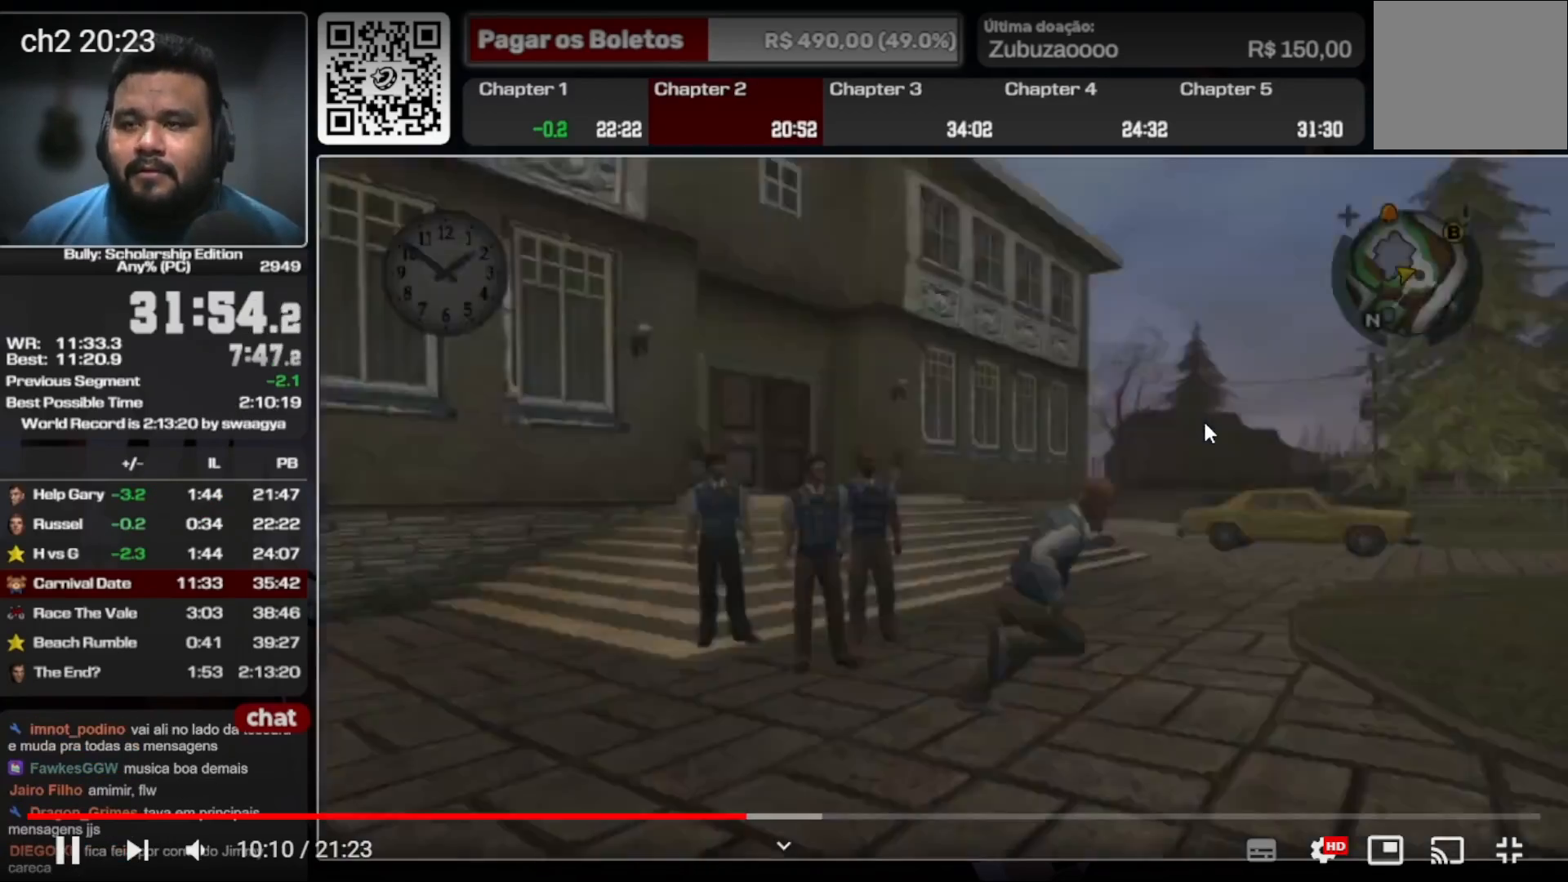
{"dt_ms": 500, "buttons": [], "left_stick": "down-right", "right_stick": "center", "events": [[67, "A", "down"], [267, "A", "up"], [400, "A", "down"], [467, "A", "up"]]}
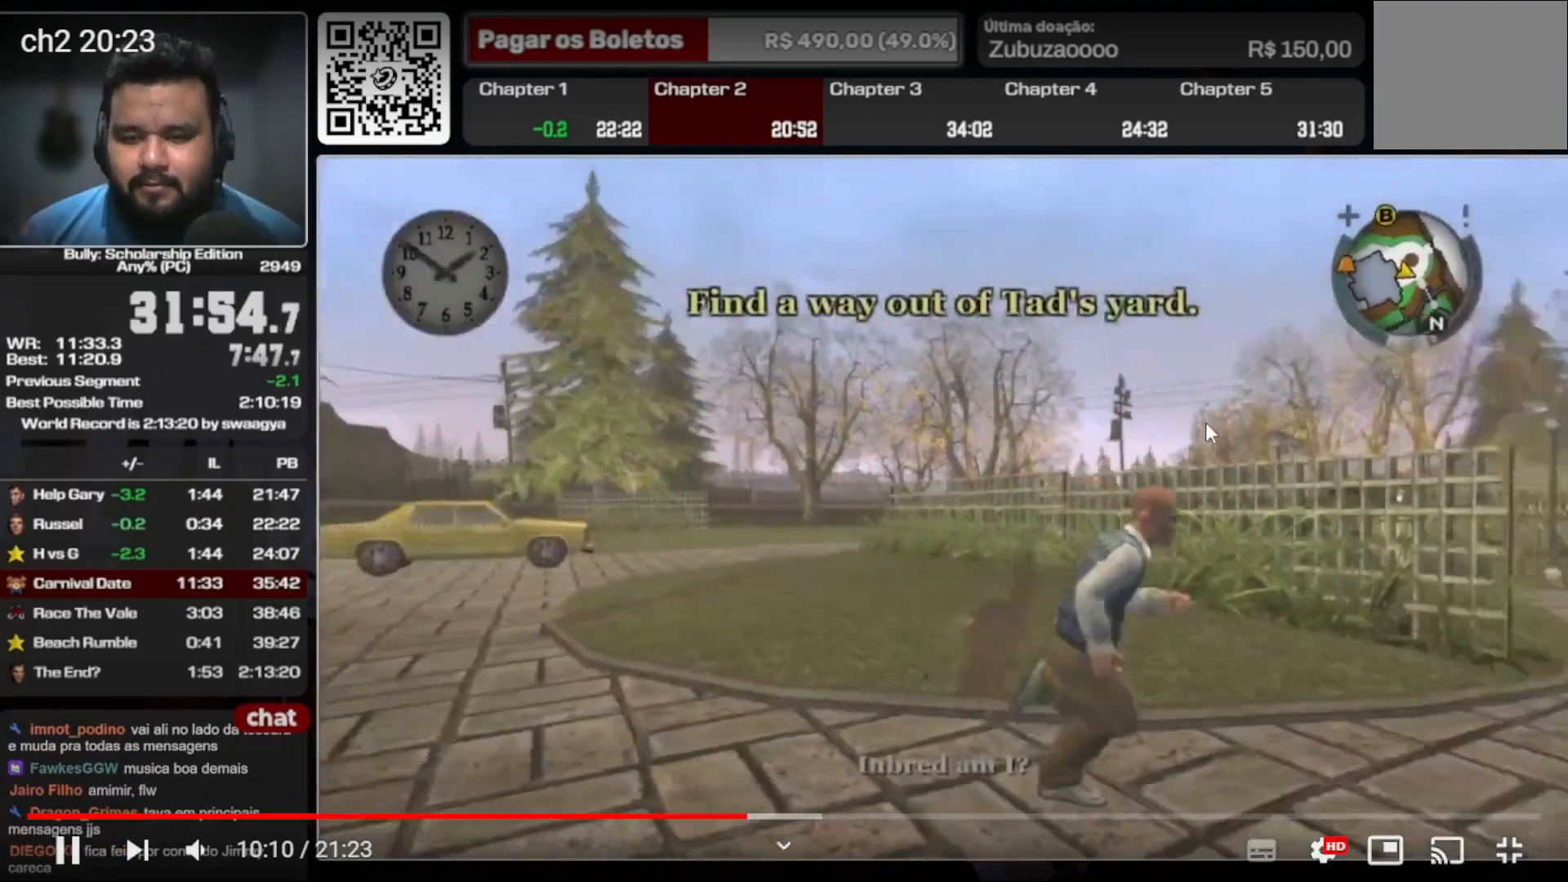
{"dt_ms": 1000, "buttons": [], "left_stick": "up", "right_stick": "center", "events": [[33, "L1", "down"], [100, "L1", "up"], [100, "left_stick", "right"], [200, "A", "down"], [267, "A", "up"], [300, "left_stick", "up-right"], [467, "left_stick", "up"], [633, "A", "down"], [700, "A", "up"], [800, "A", "down"], [967, "A", "up"]]}
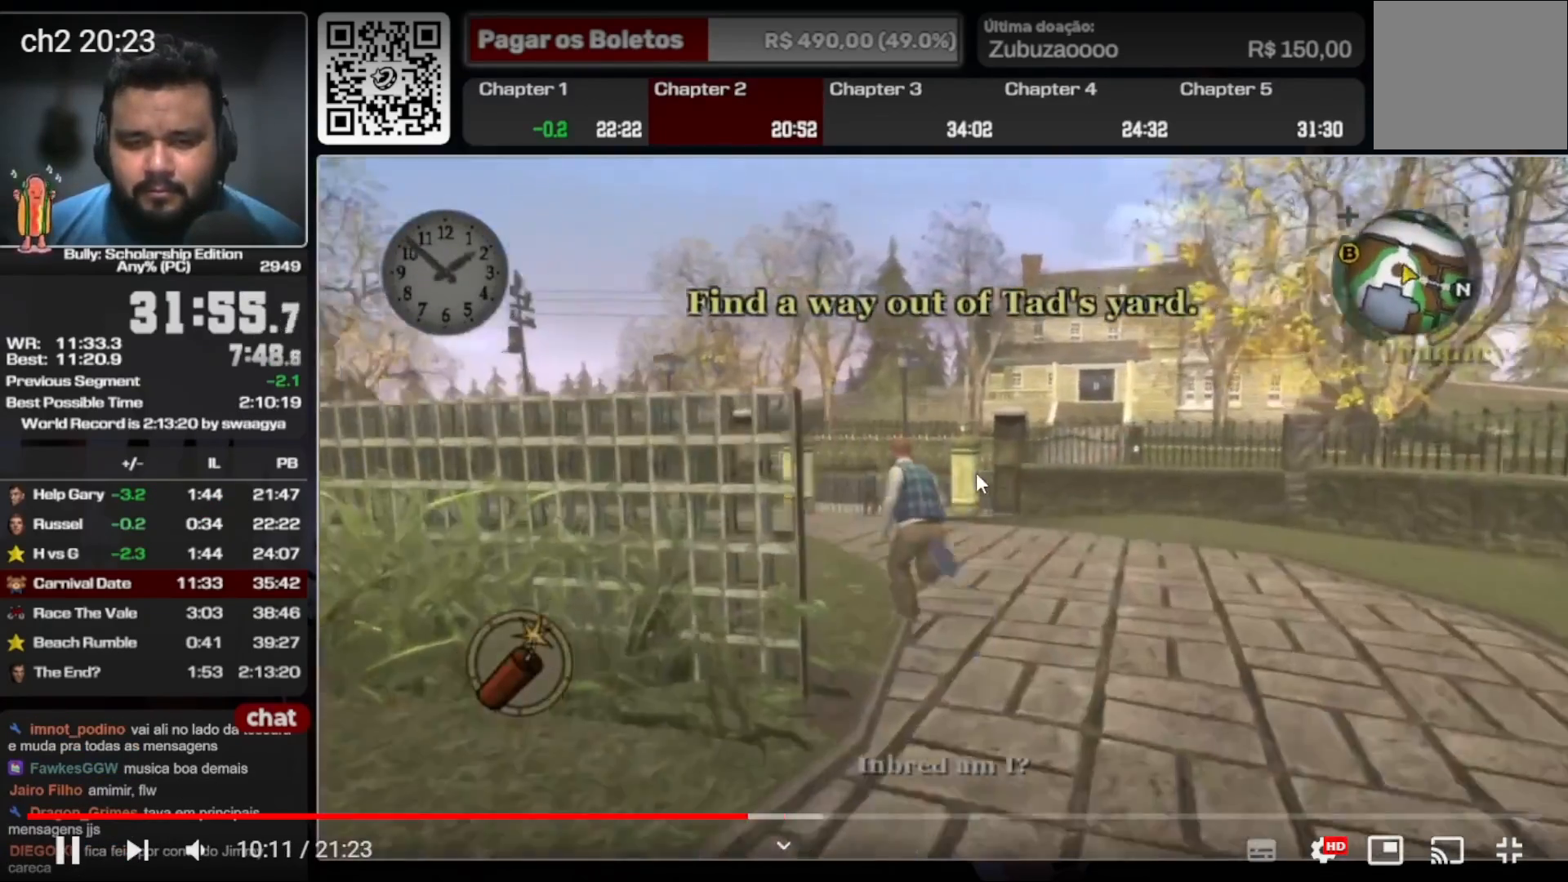
{"dt_ms": 500, "buttons": [], "left_stick": "up", "right_stick": "center", "events": [[33, "A", "down"], [100, "A", "up"], [200, "A", "down"], [300, "A", "up"], [367, "A", "down"], [433, "A", "up"]]}
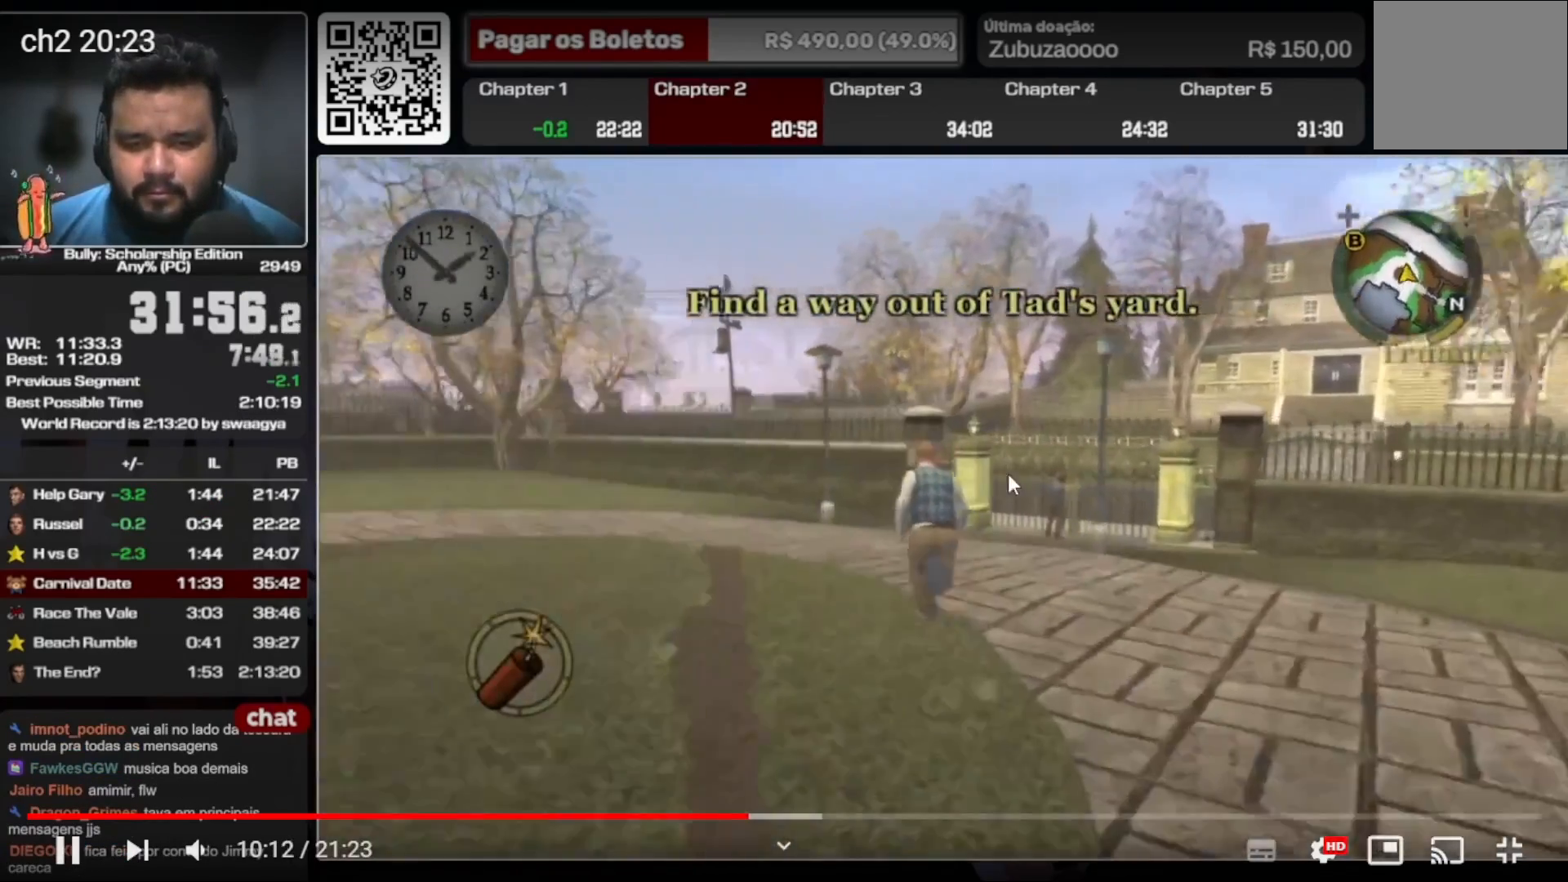
{"dt_ms": 500, "buttons": ["R2"], "left_stick": "up", "right_stick": "center", "events": [[300, "R2", "down"]]}
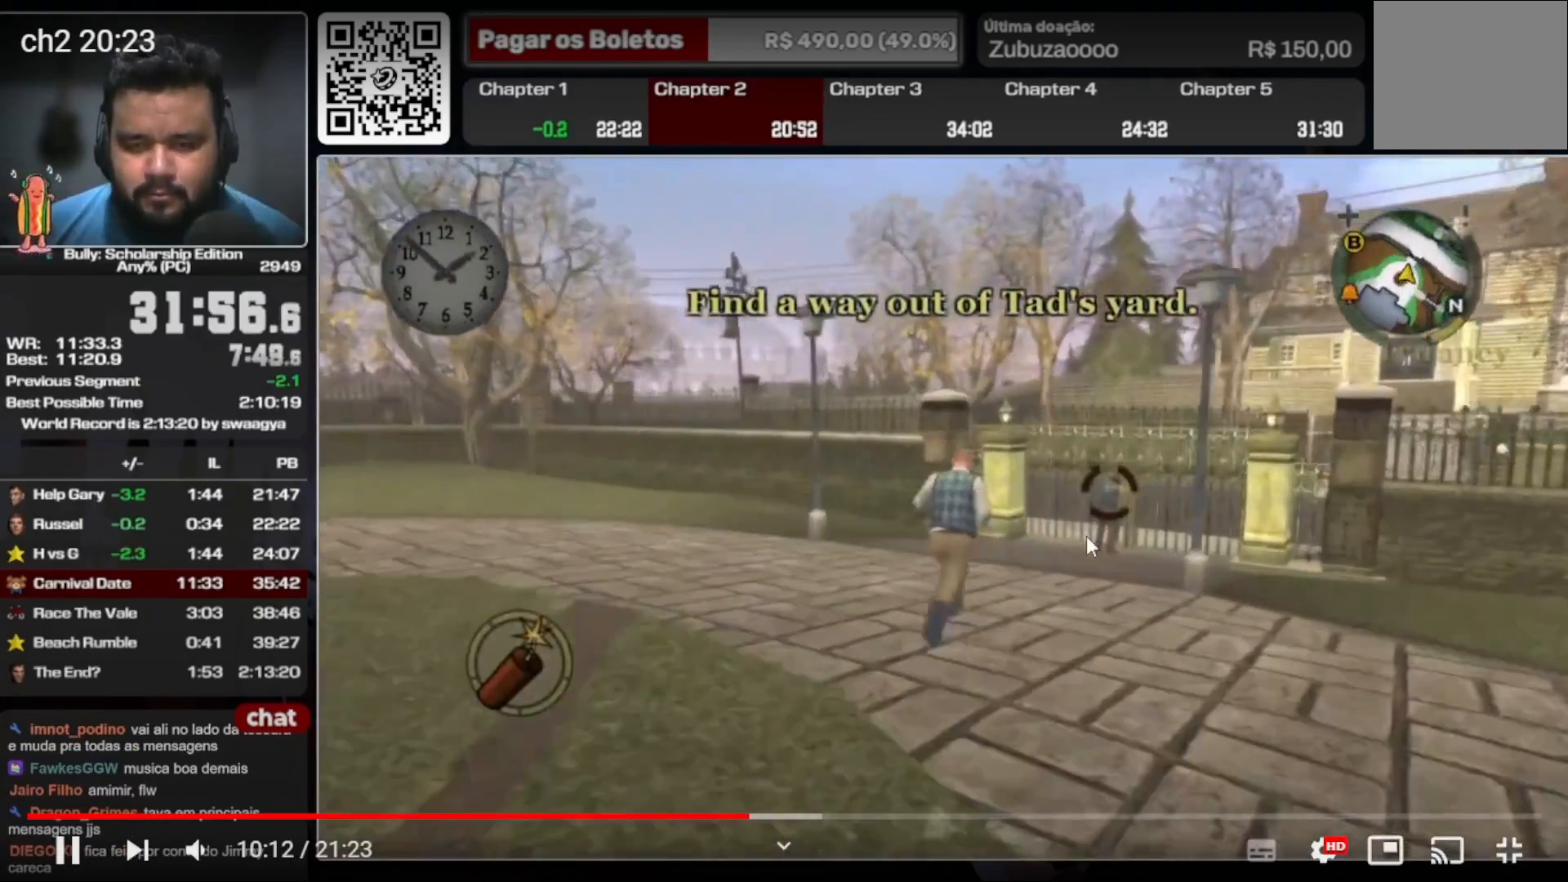
{"dt_ms": 500, "buttons": ["R2"], "left_stick": "up", "right_stick": "center", "events": []}
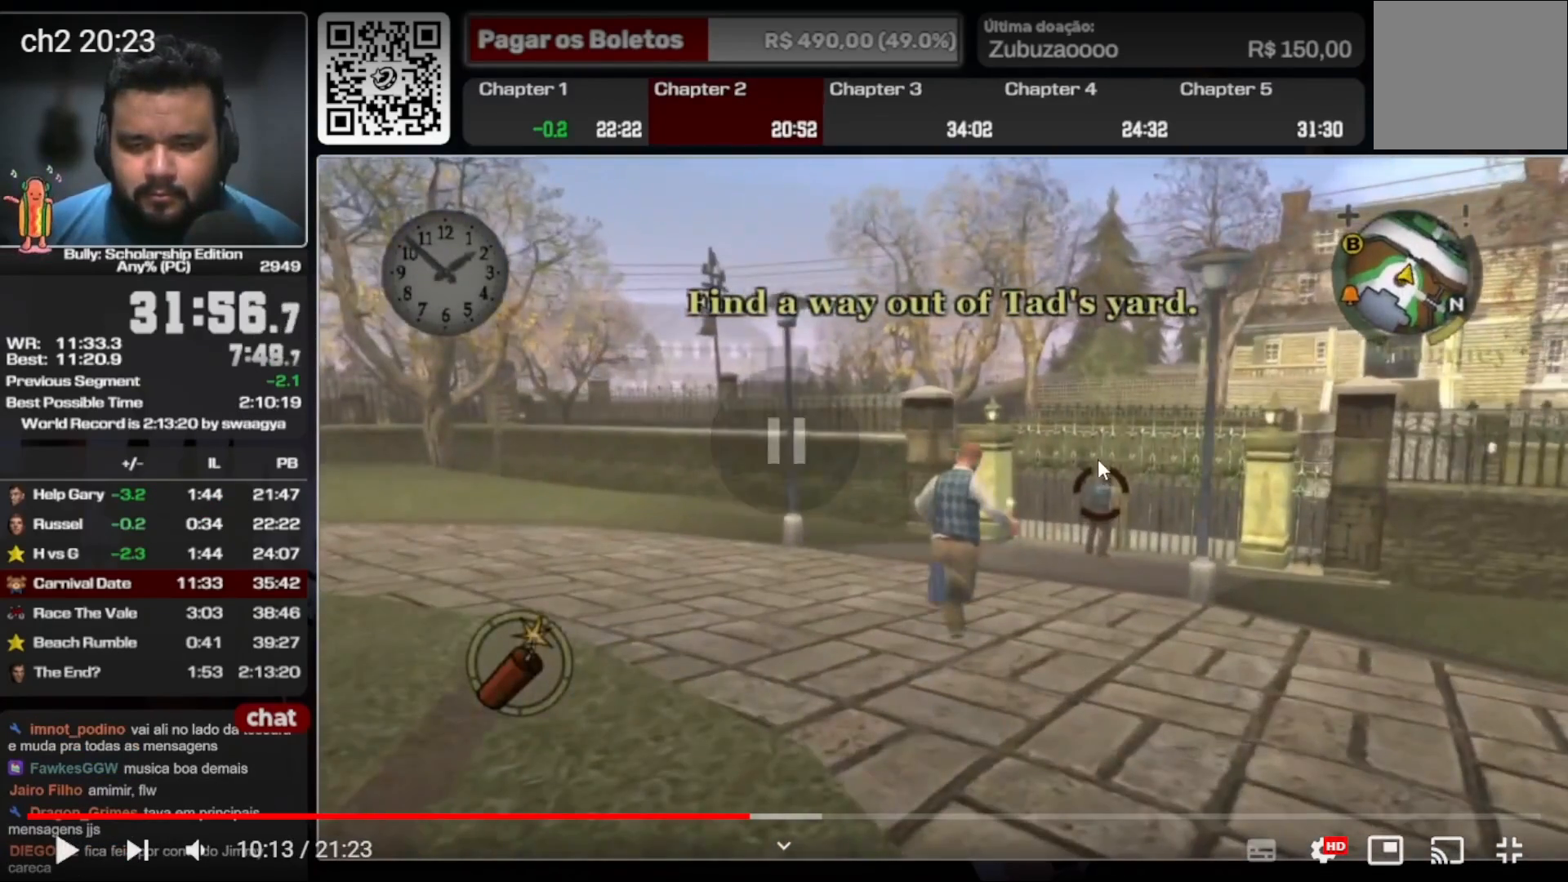
{"dt_ms": 500, "buttons": ["R2"], "left_stick": "up", "right_stick": "center", "events": []}
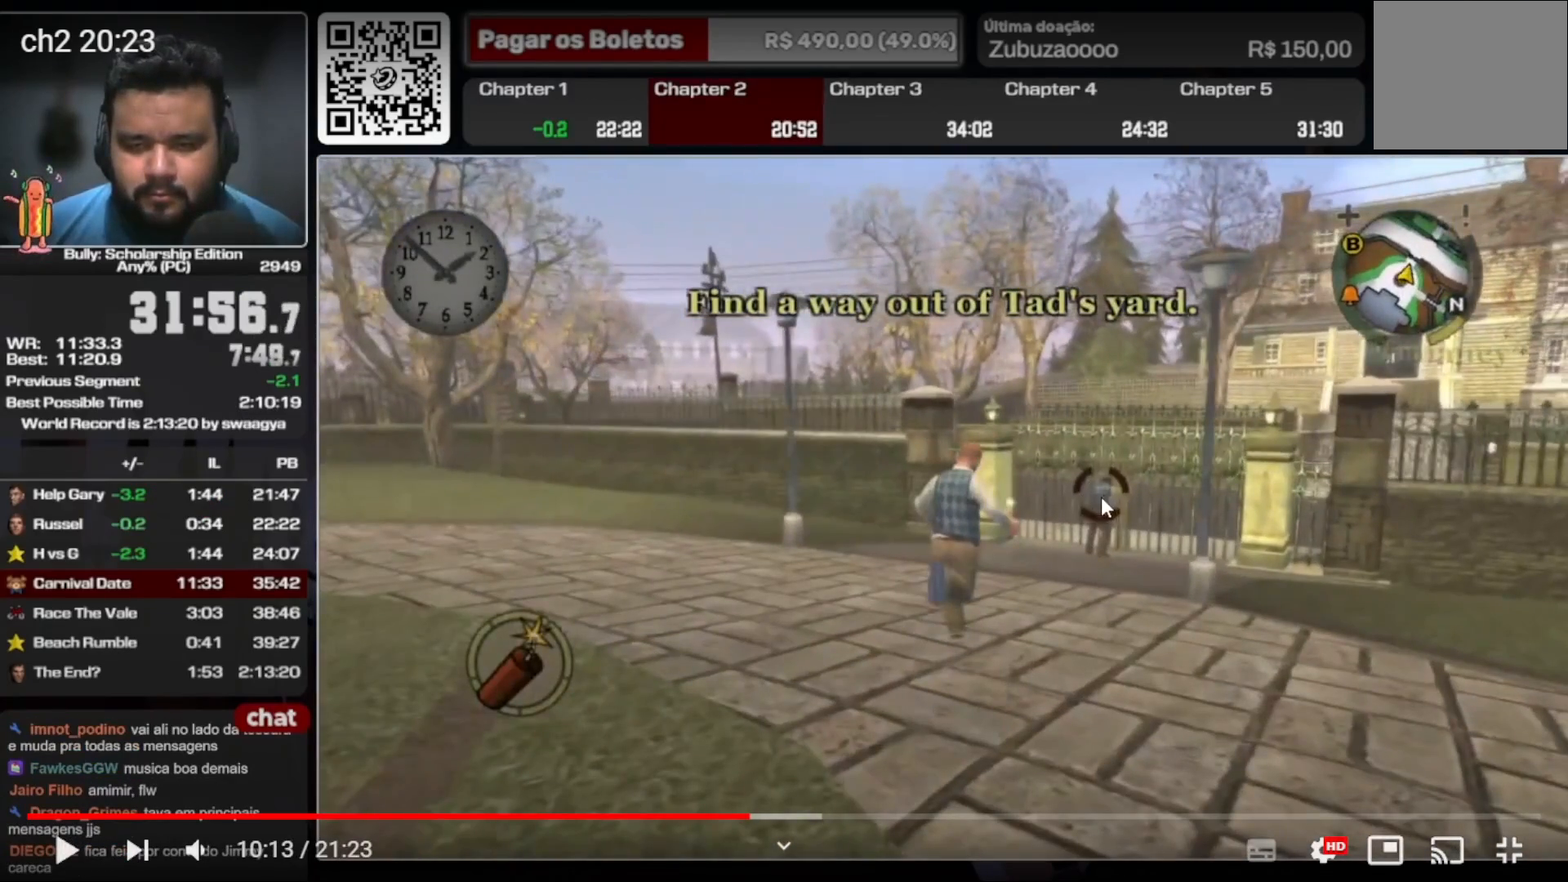
{"dt_ms": 500, "buttons": ["R2"], "left_stick": "up", "right_stick": "center", "events": []}
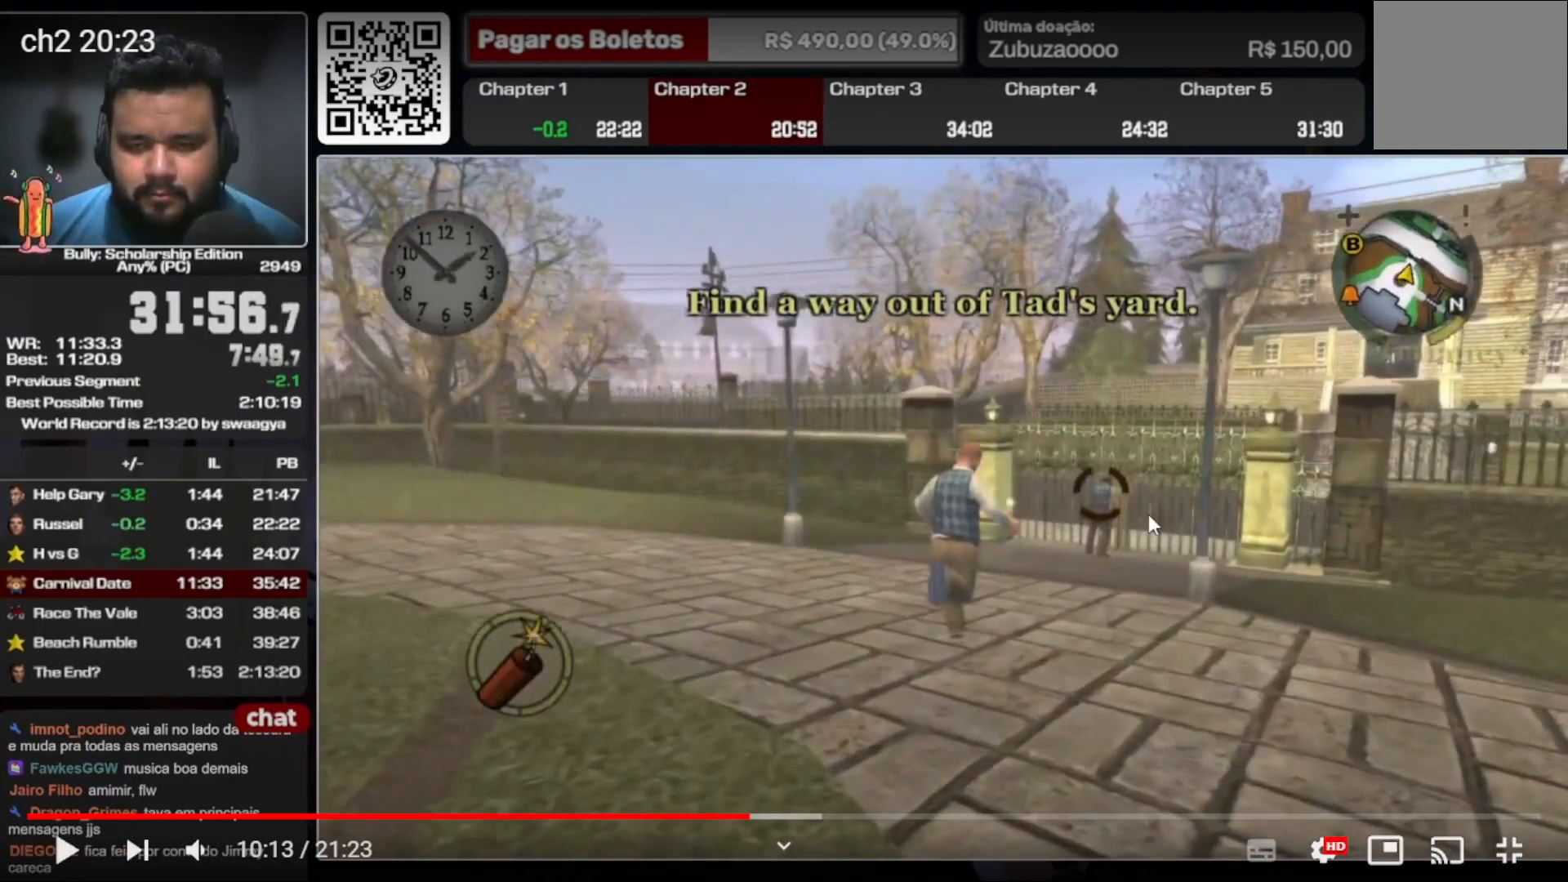
{"dt_ms": 500, "buttons": ["R2"], "left_stick": "up", "right_stick": "center", "events": []}
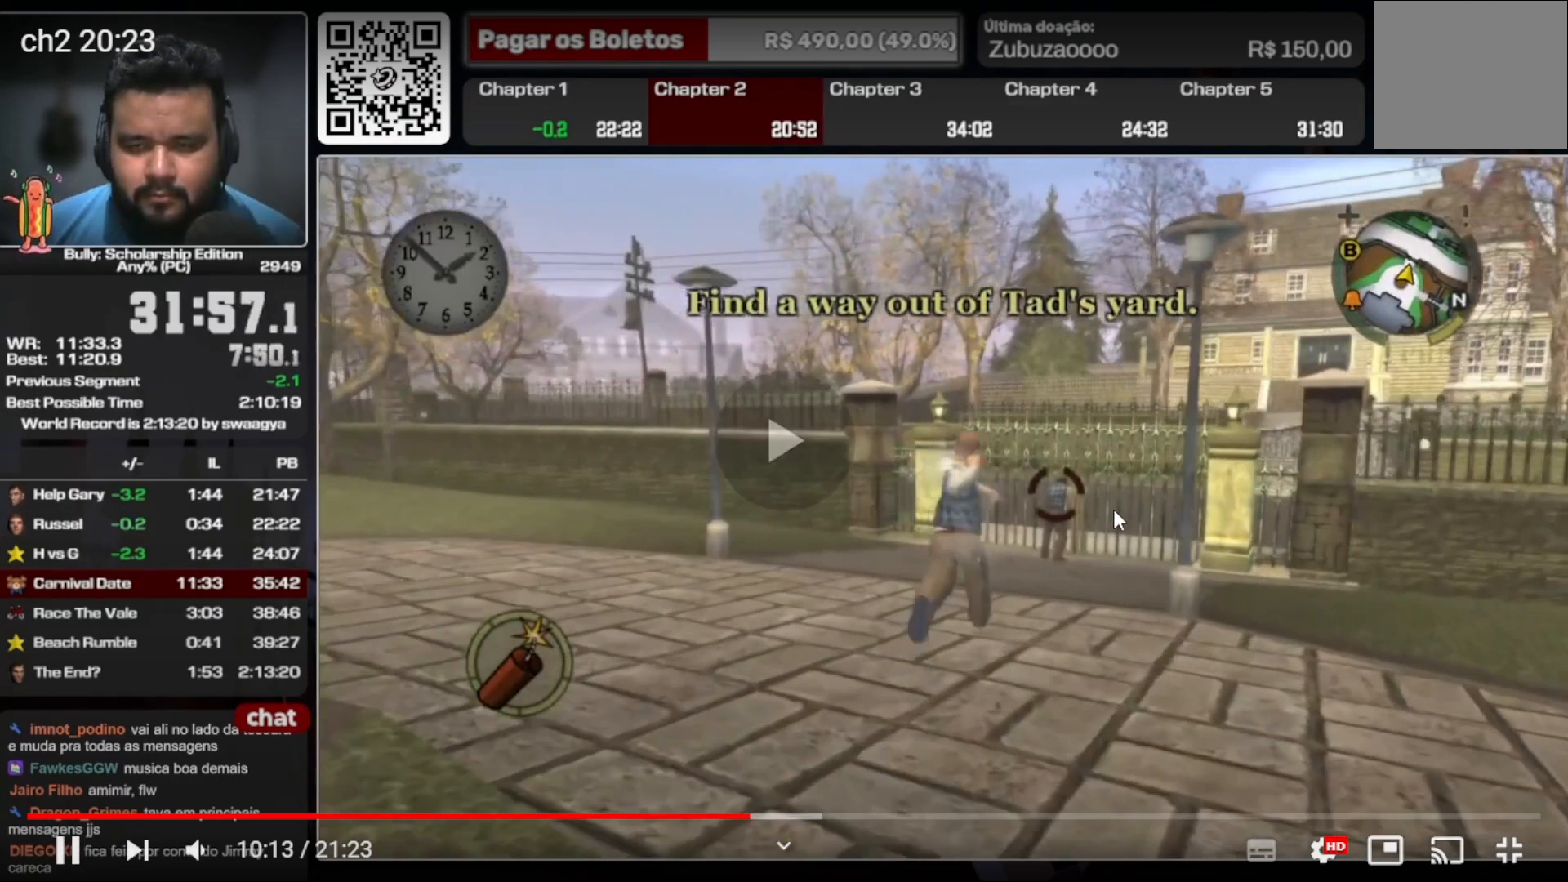
{"dt_ms": 500, "buttons": ["R2"], "left_stick": "up", "right_stick": "center", "events": []}
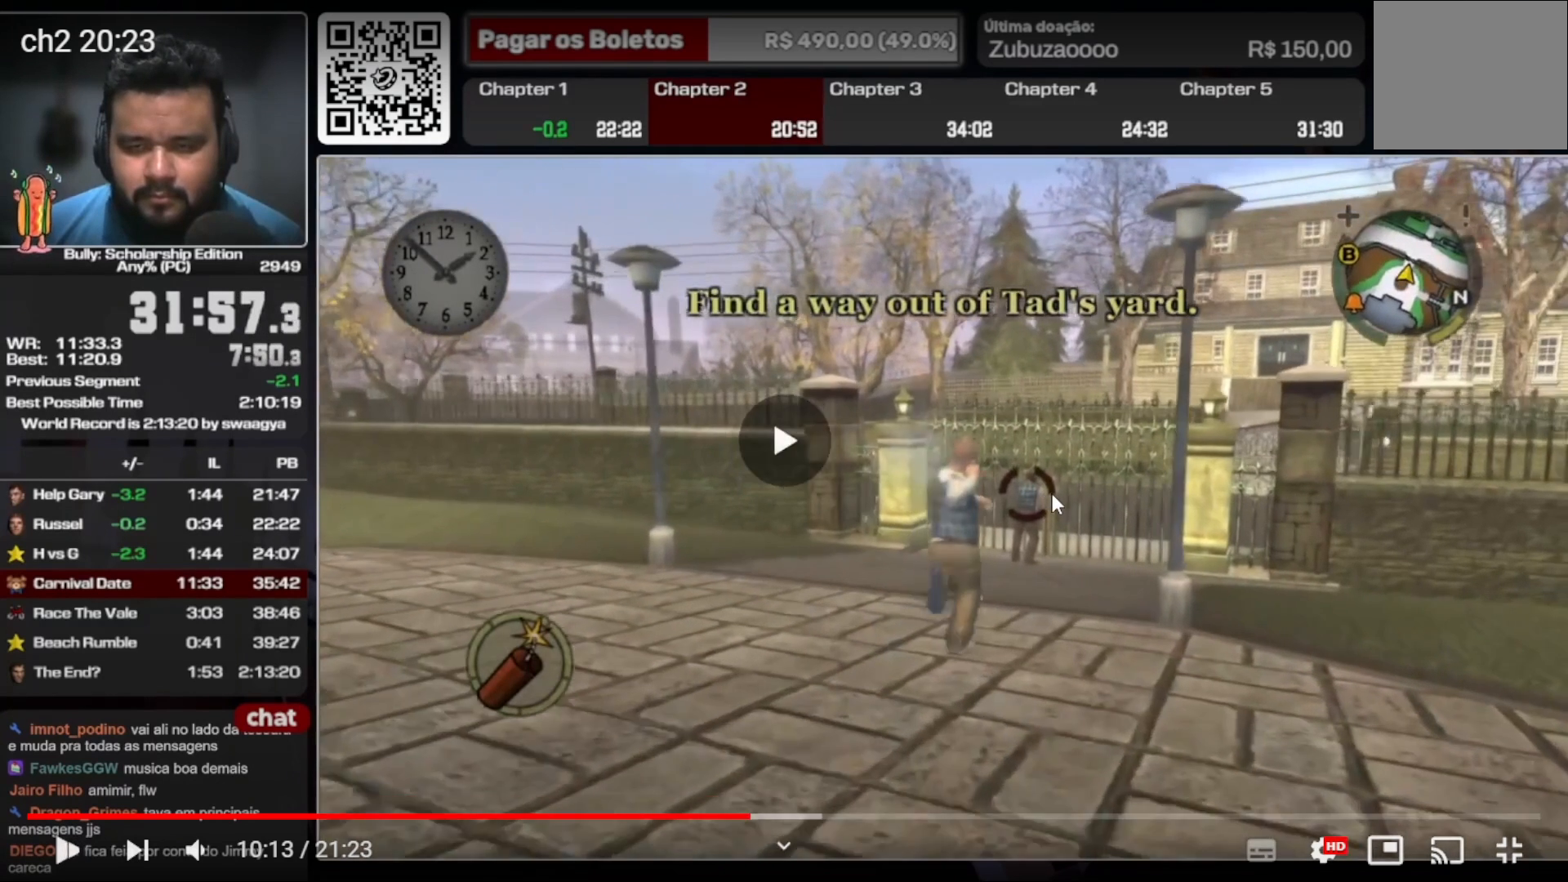
{"dt_ms": 500, "buttons": [], "left_stick": "center", "right_stick": "center", "events": [[167, "R2", "up"], [167, "left_stick", "center"]]}